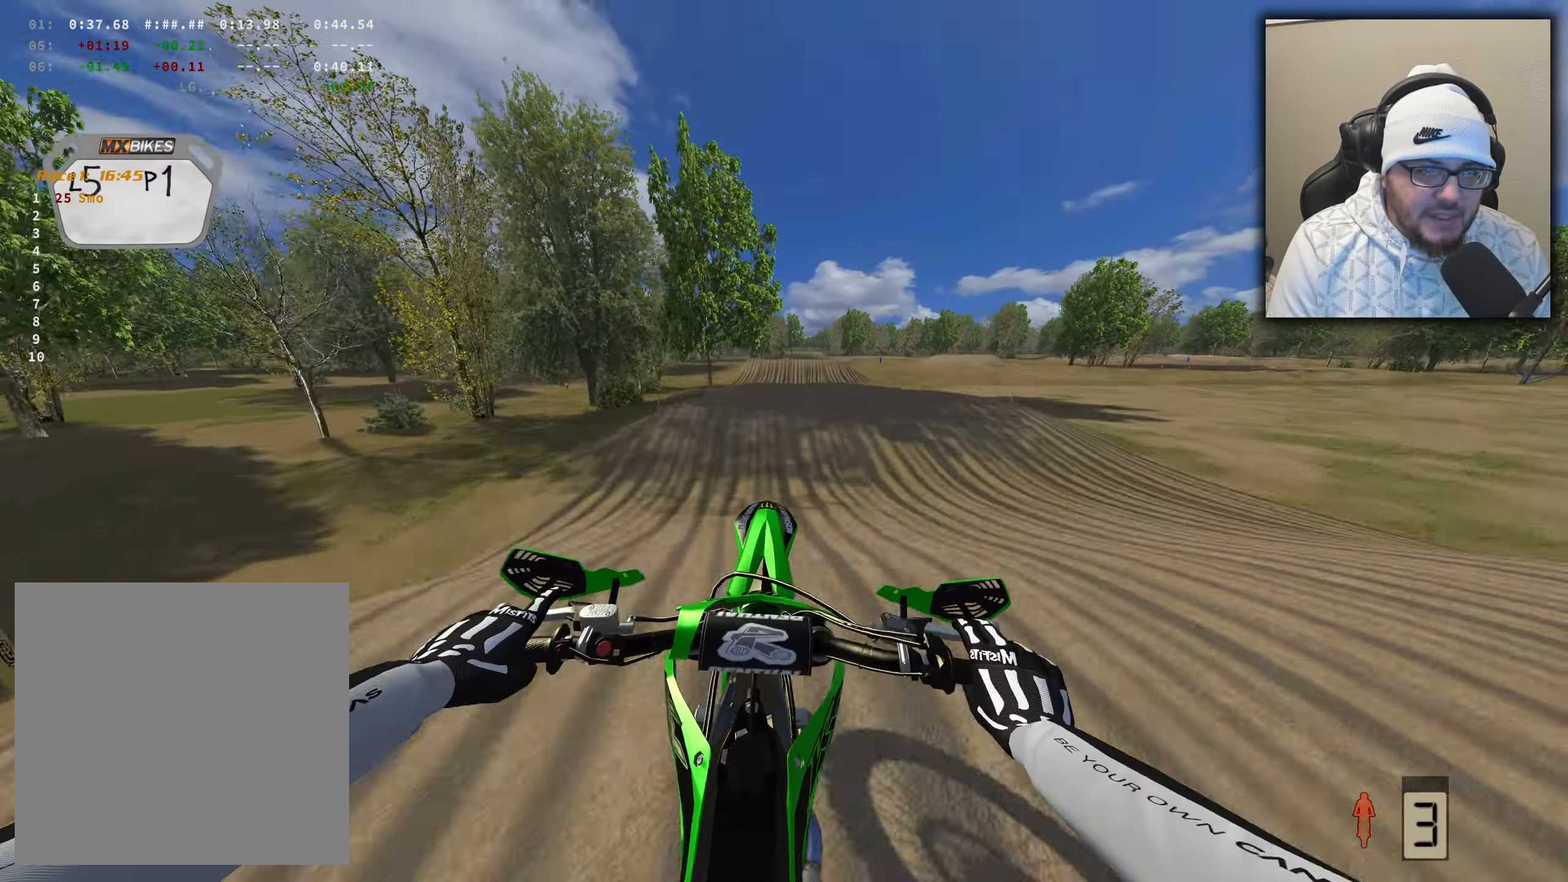
Gameplay with a controller (Xbox layout); each line is a JSON object with the inputs held at the frame after it. "events" lists button and stick changes between this image and that frame as [ms after this image, input, new state], when the widget could be followed in between.
{"buttons": [], "left_stick": "left", "right_stick": "up", "events": [[184, "R2", "up"], [350, "left_stick", "left"], [417, "right_stick", "up"]]}
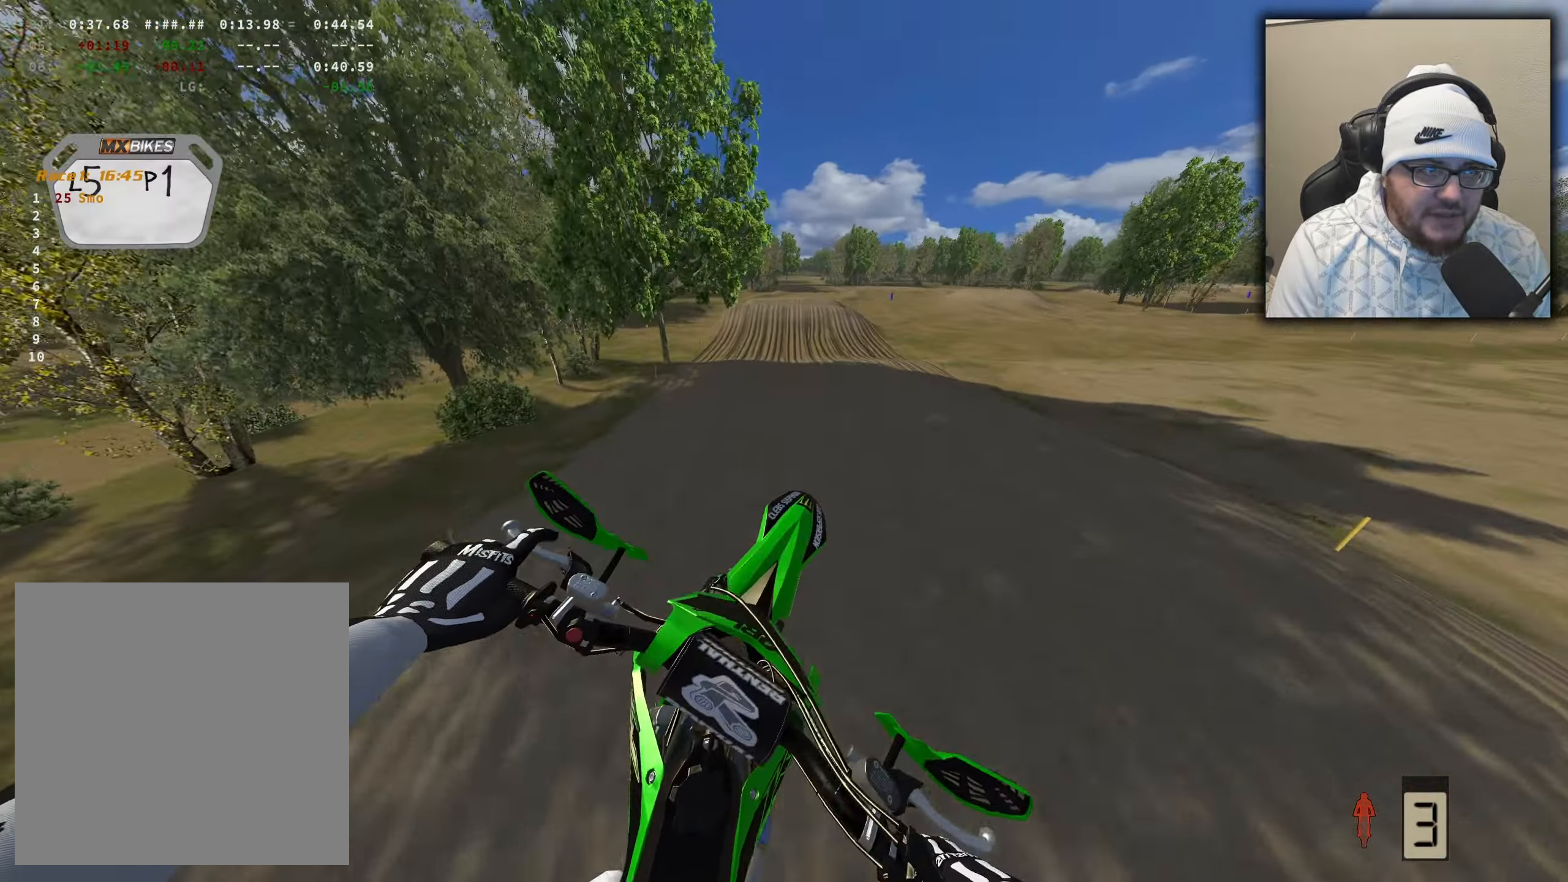
{"buttons": ["R2"], "left_stick": "right", "right_stick": "up", "events": [[17, "R2", "down"], [266, "left_stick", "center"], [450, "left_stick", "right"]]}
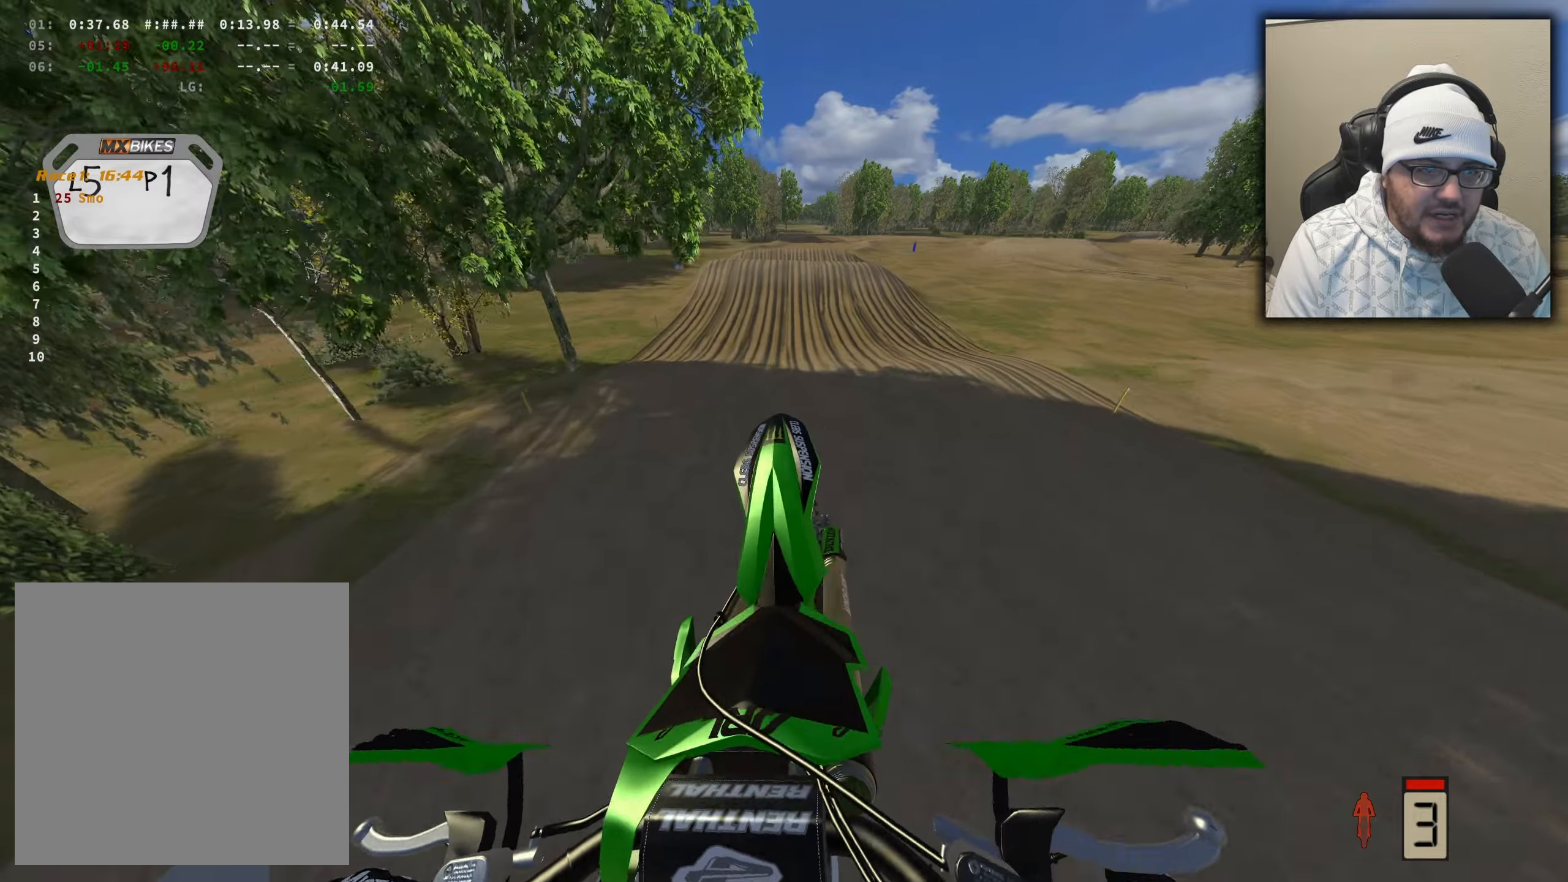
{"buttons": ["R2"], "left_stick": "center", "right_stick": "center", "events": [[83, "right_stick", "center"], [166, "left_stick", "center"]]}
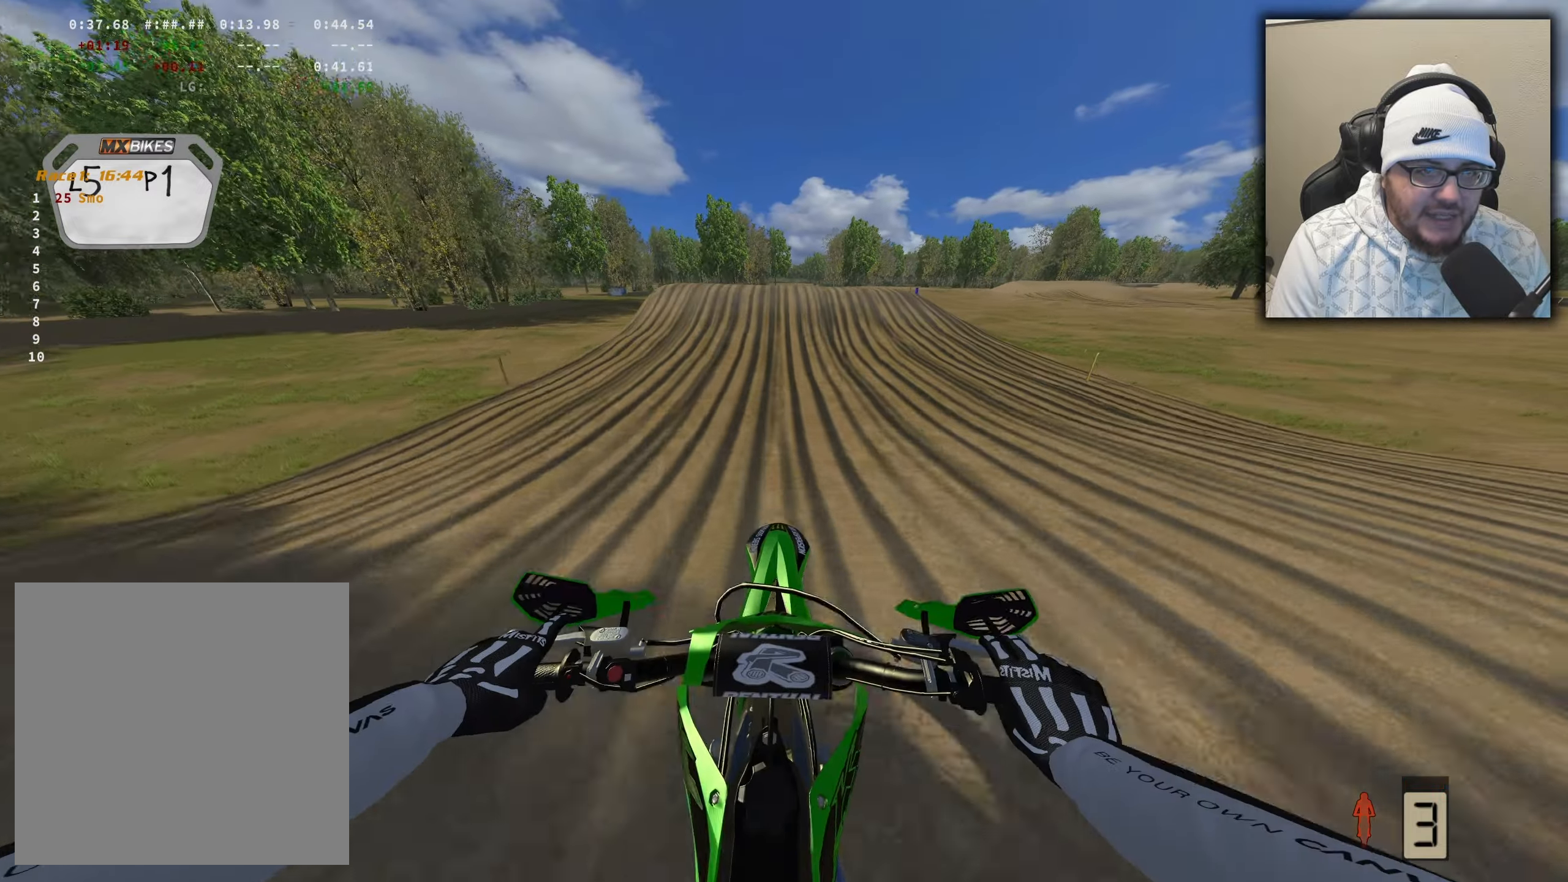
{"buttons": ["R2"], "left_stick": "center", "right_stick": "center", "events": []}
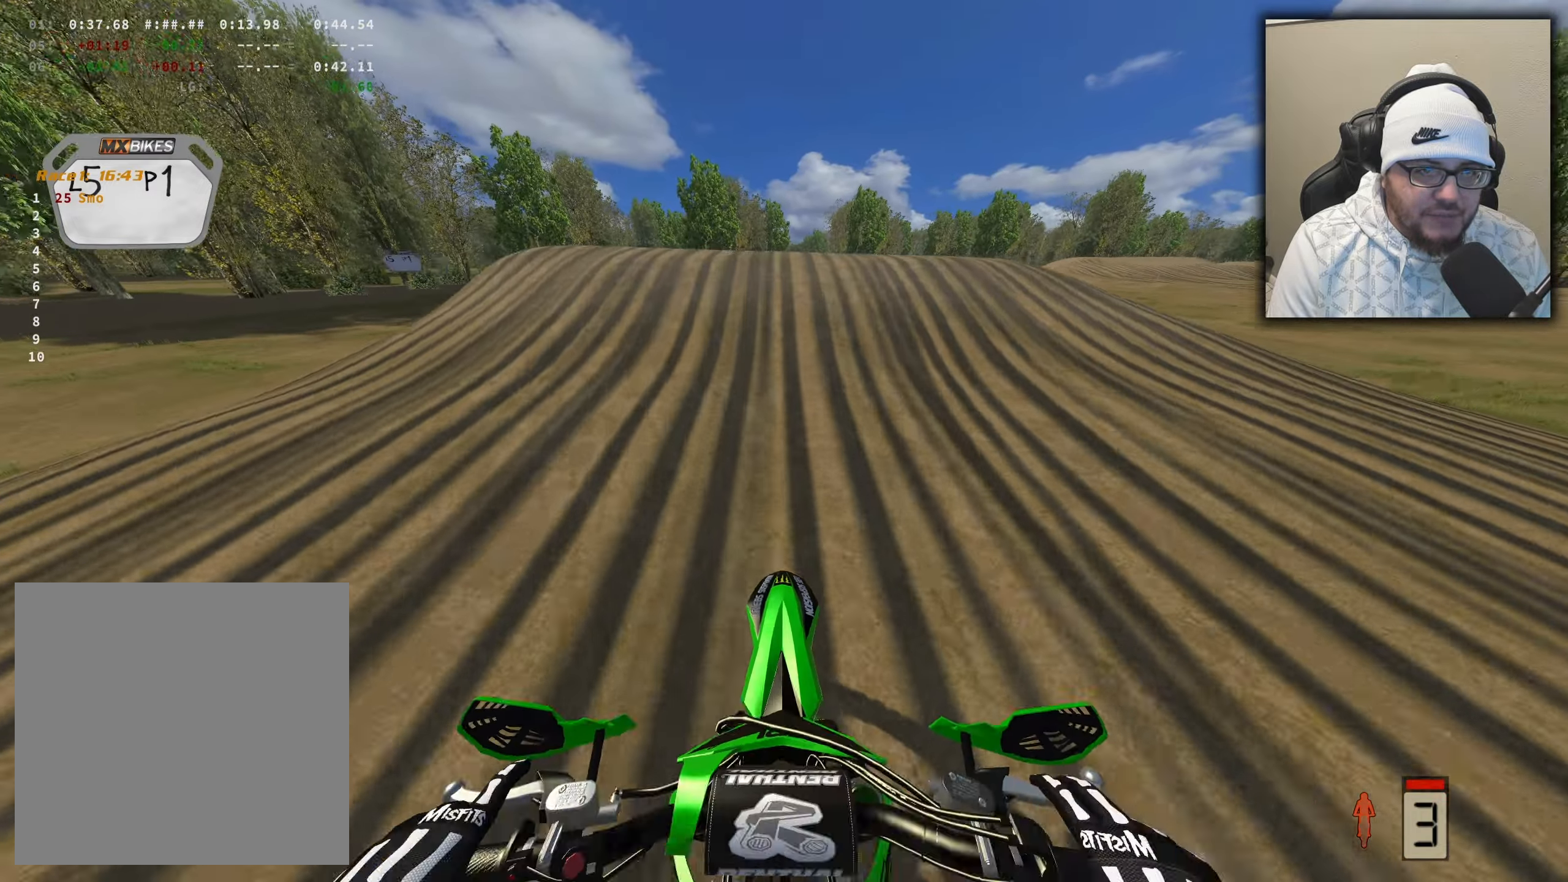
{"buttons": ["R2"], "left_stick": "center", "right_stick": "up", "events": [[283, "right_stick", "up"]]}
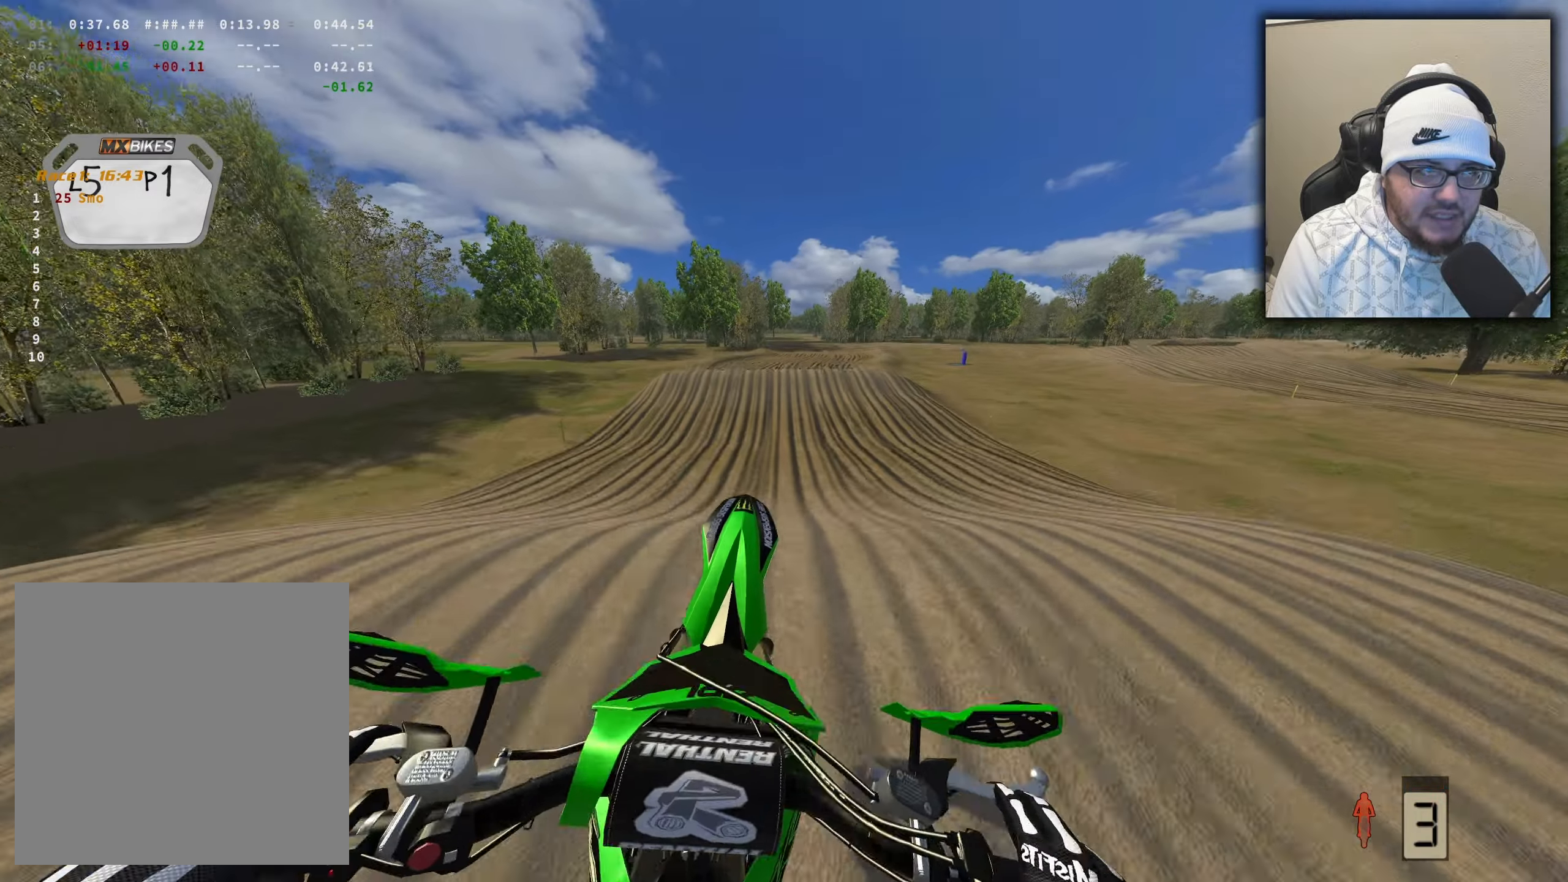
{"buttons": [], "left_stick": "center", "right_stick": "center", "events": [[100, "R2", "up"], [216, "right_stick", "center"]]}
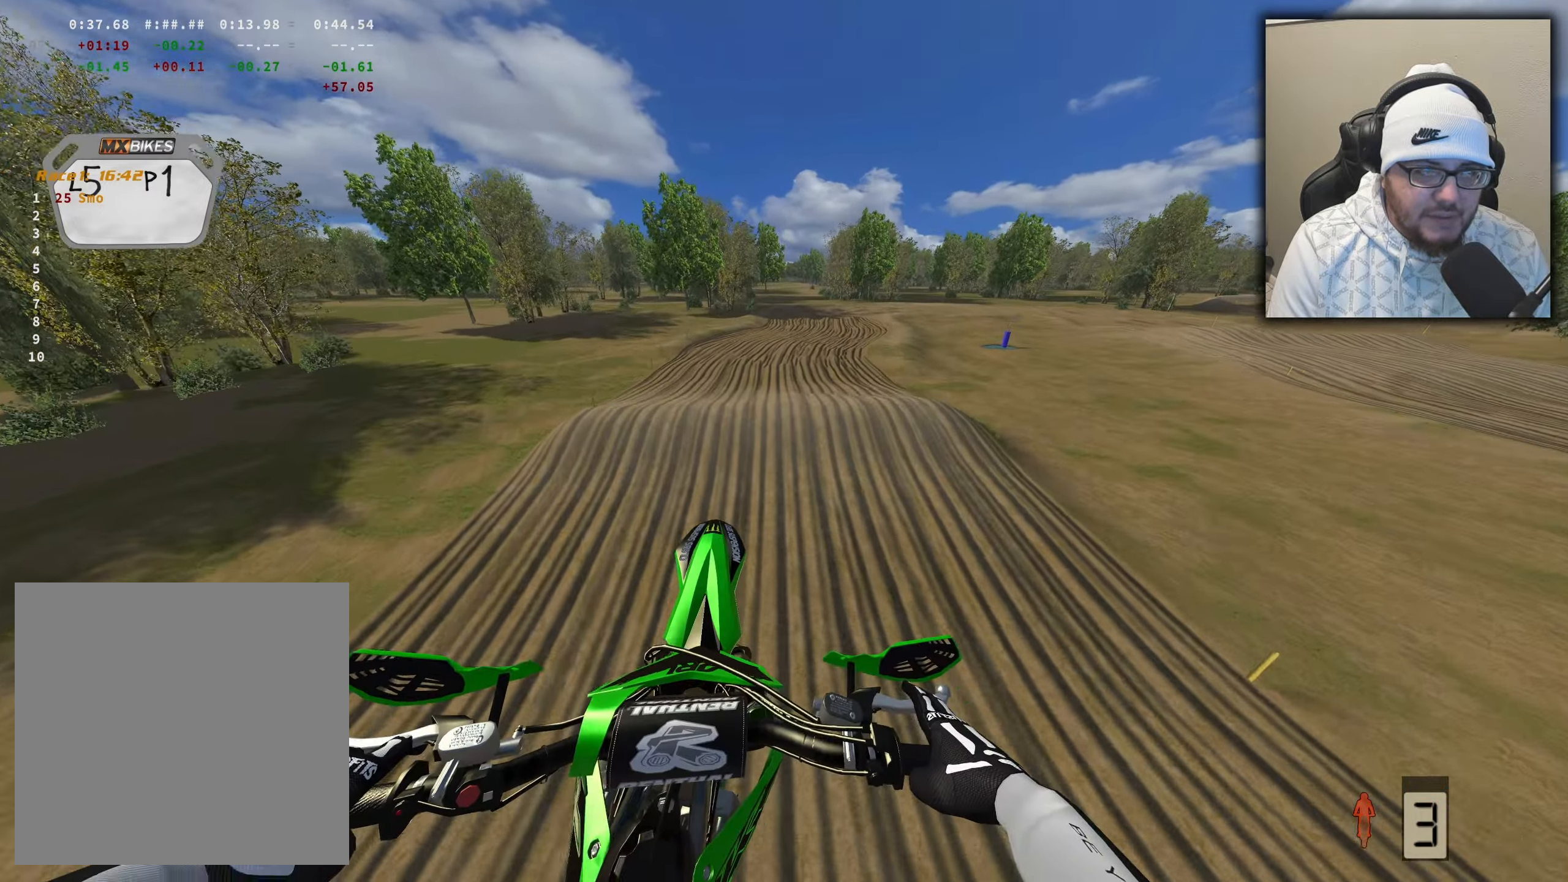
{"buttons": ["R2"], "left_stick": "center", "right_stick": "up", "events": [[250, "R2", "down"], [450, "right_stick", "up"]]}
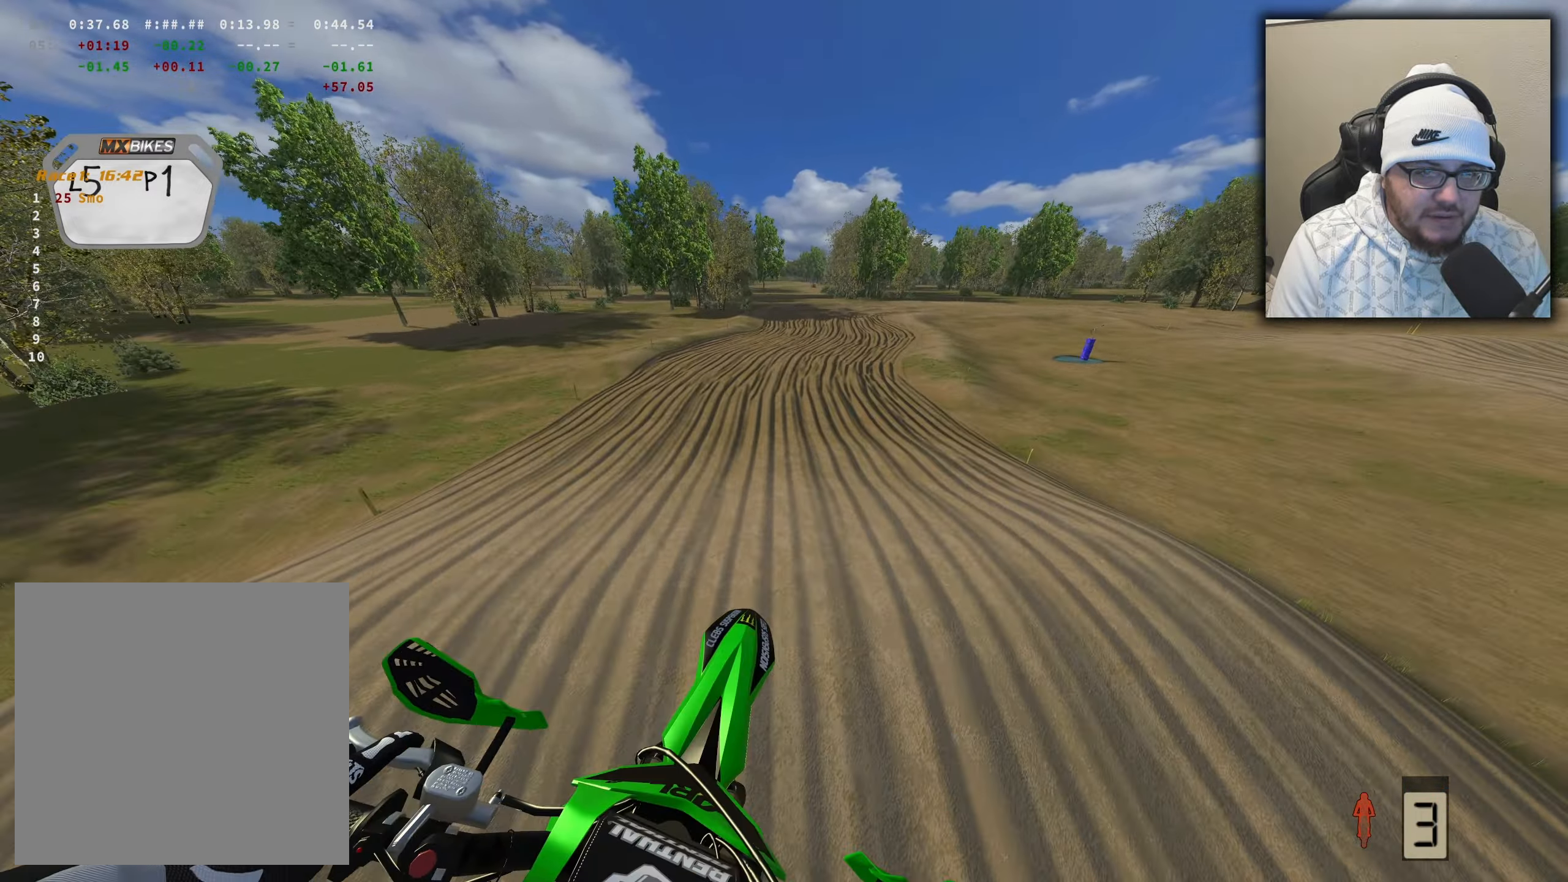
{"buttons": ["R2"], "left_stick": "center", "right_stick": "center", "events": [[116, "left_stick", "right"], [200, "right_stick", "center"], [266, "left_stick", "center"]]}
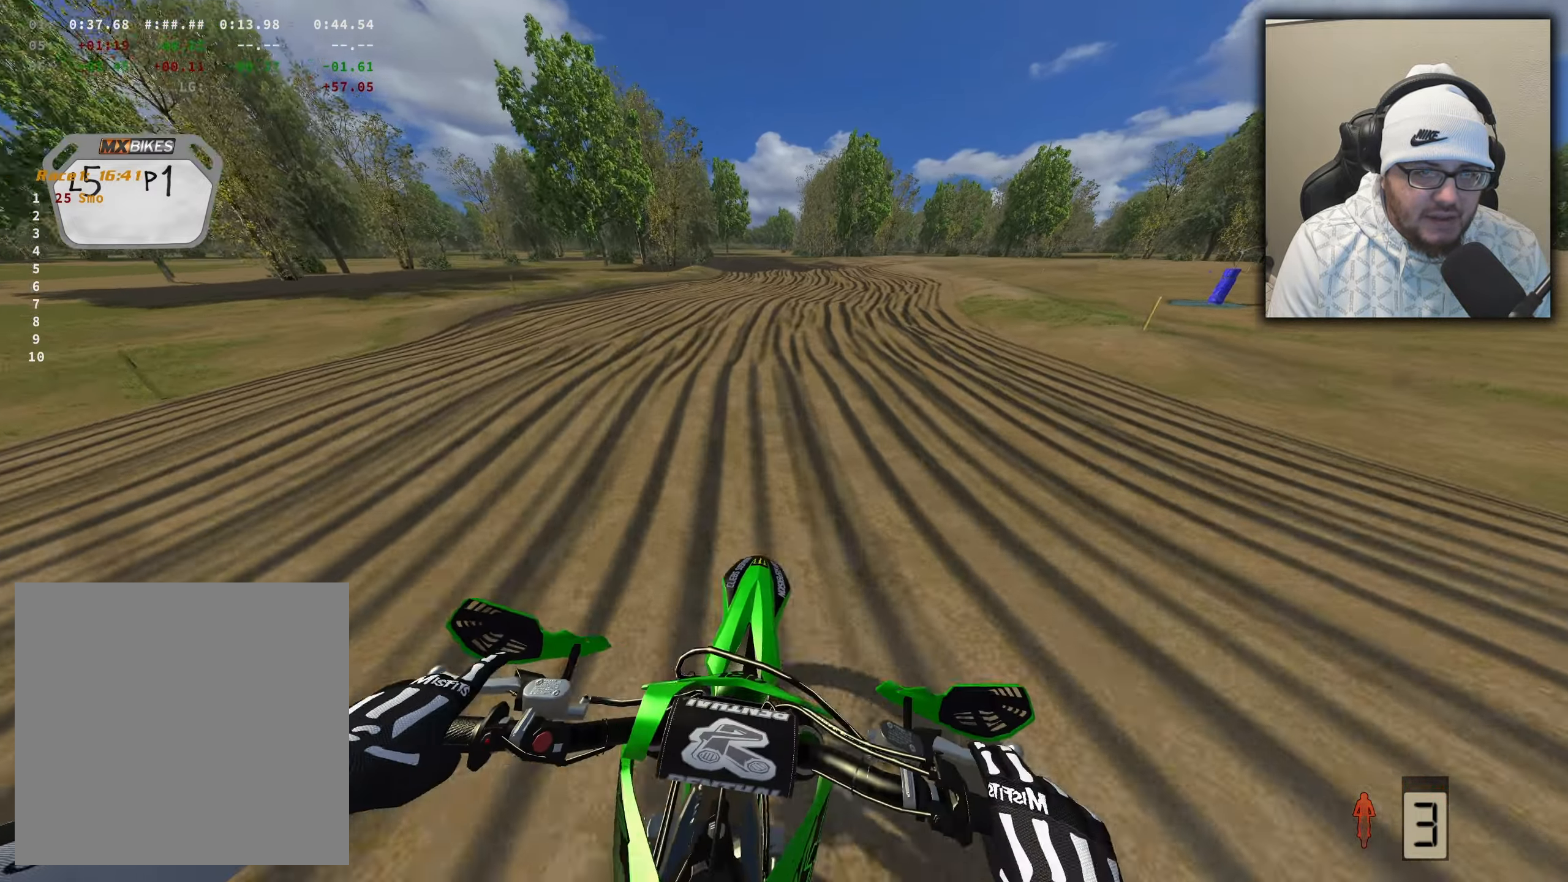
{"buttons": ["R2"], "left_stick": "center", "right_stick": "center", "events": []}
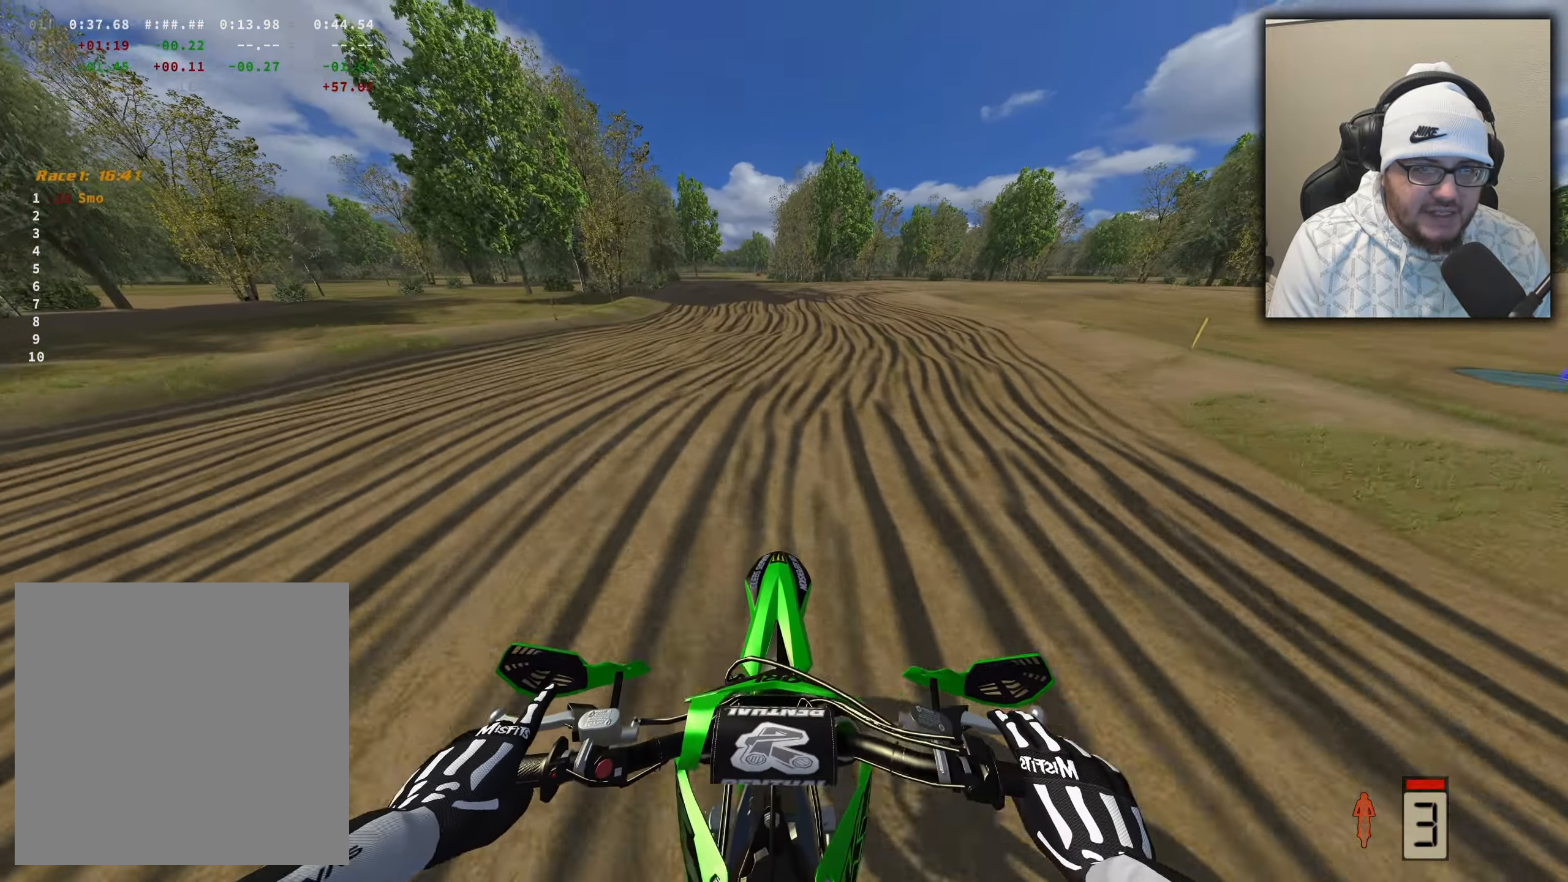
{"buttons": ["R2"], "left_stick": "right", "right_stick": "down-left", "events": [[233, "left_stick", "right"], [283, "right_stick", "down-left"], [316, "R2", "up"], [433, "R2", "down"]]}
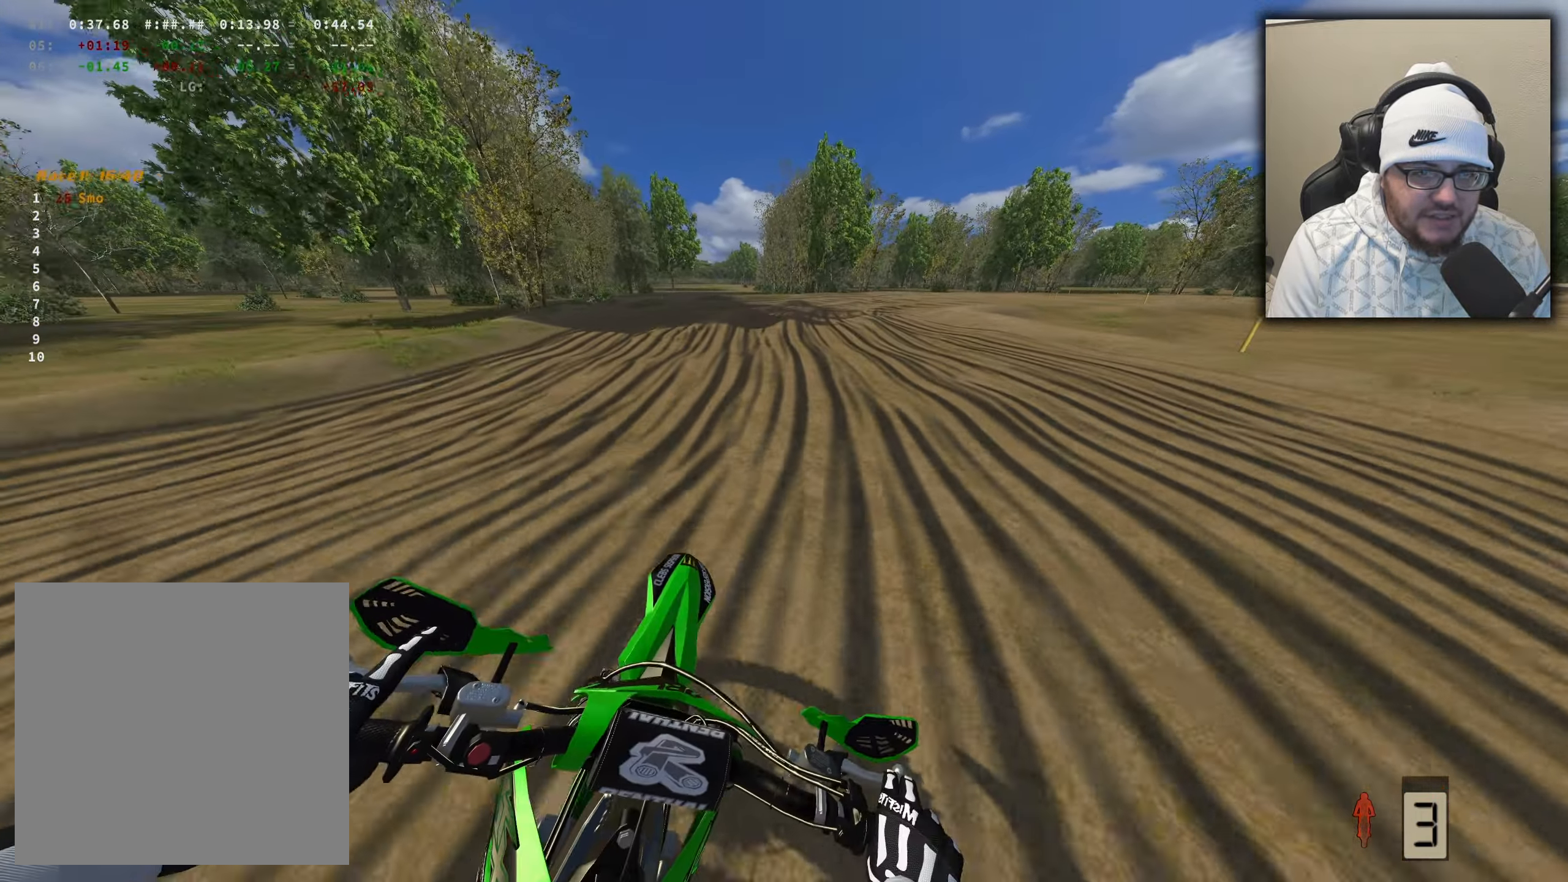
{"buttons": ["X"], "left_stick": "right", "right_stick": "down-left", "events": [[383, "R2", "up"], [450, "X", "down"]]}
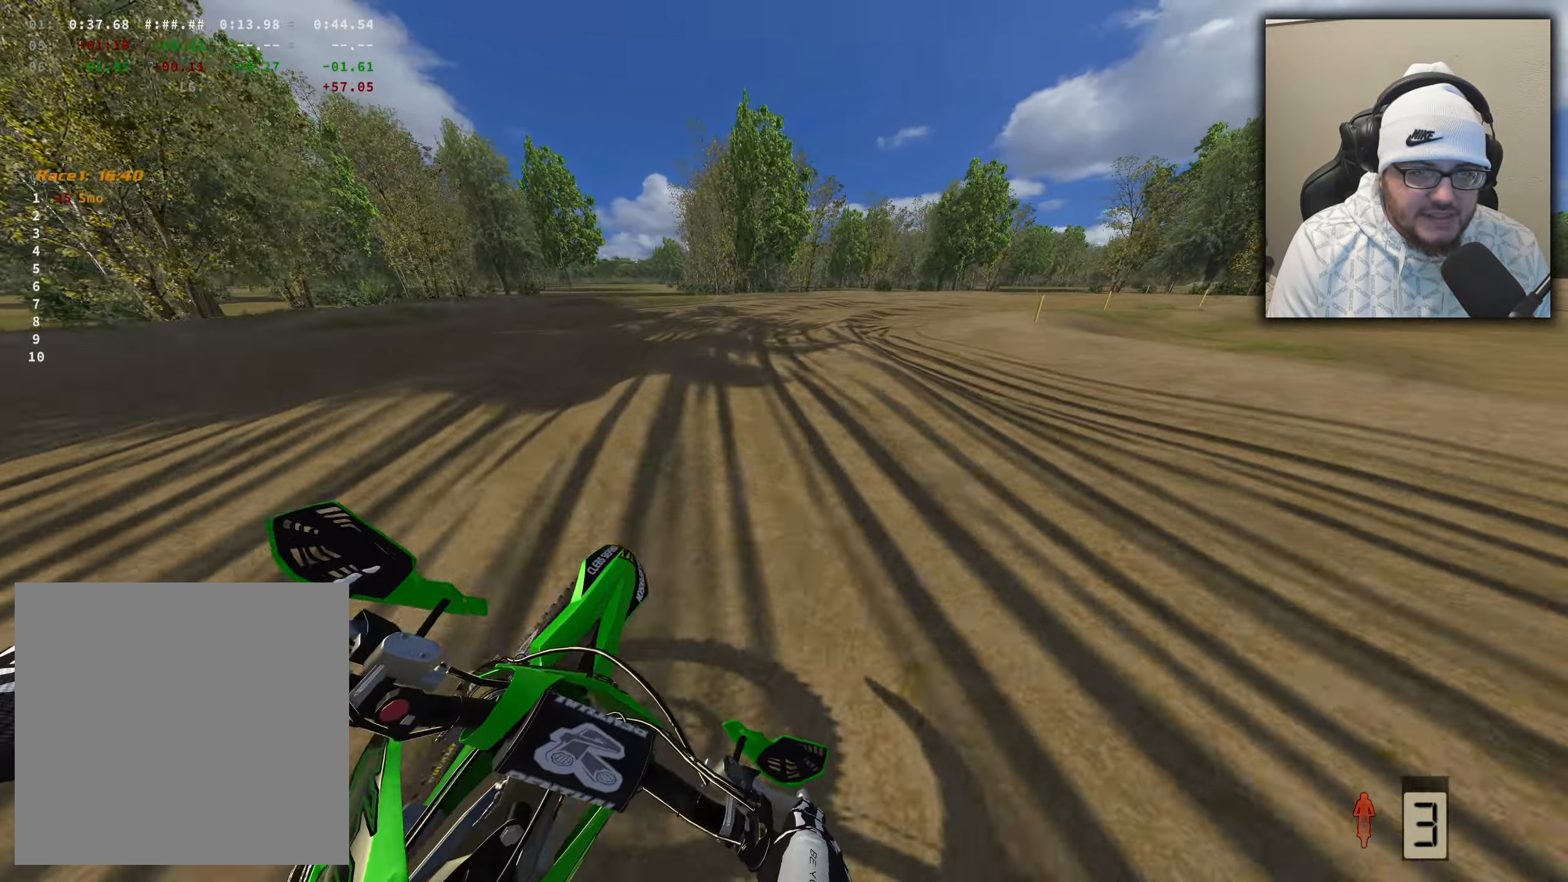
{"buttons": [], "left_stick": "right", "right_stick": "down-left"}
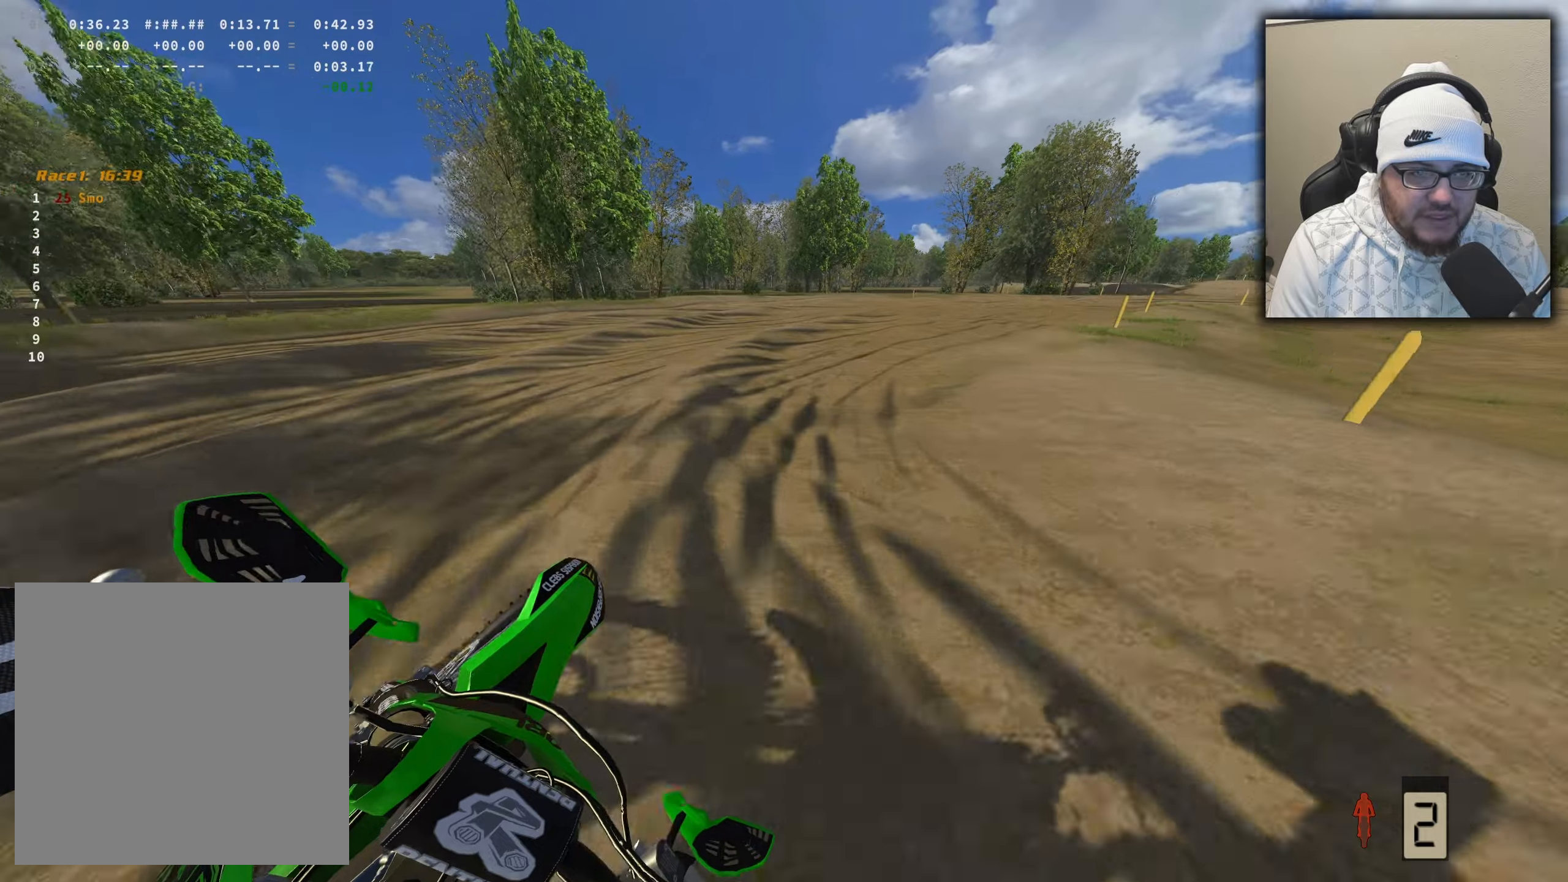
{"buttons": ["R2"], "left_stick": "right", "right_stick": "down-left", "events": [[117, "R2", "down"]]}
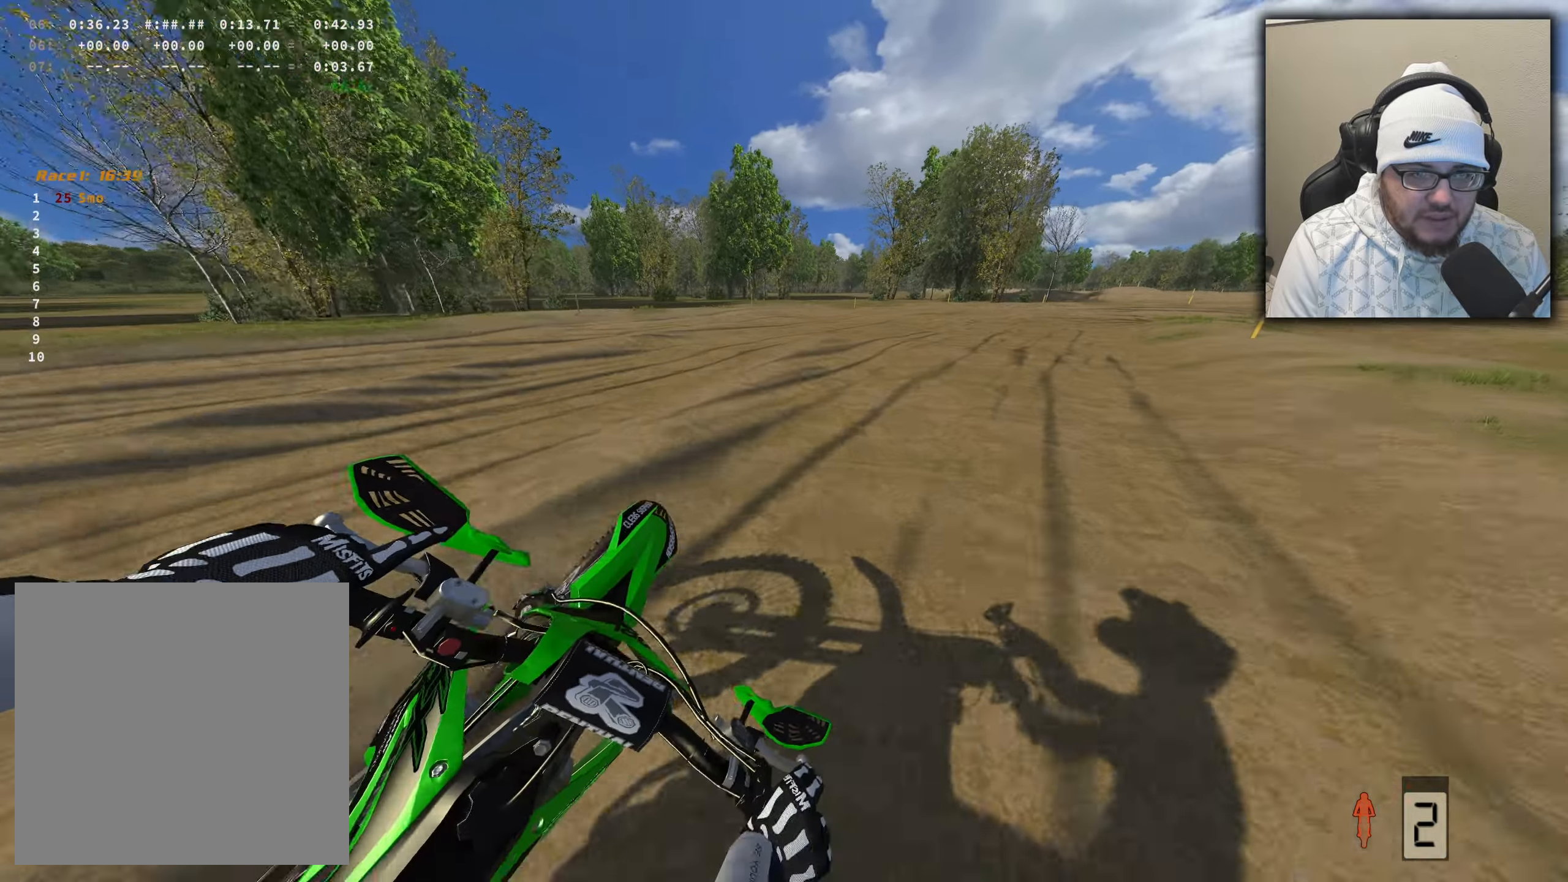
{"buttons": [], "left_stick": "right", "right_stick": "down-left", "events": [[450, "R2", "up"]]}
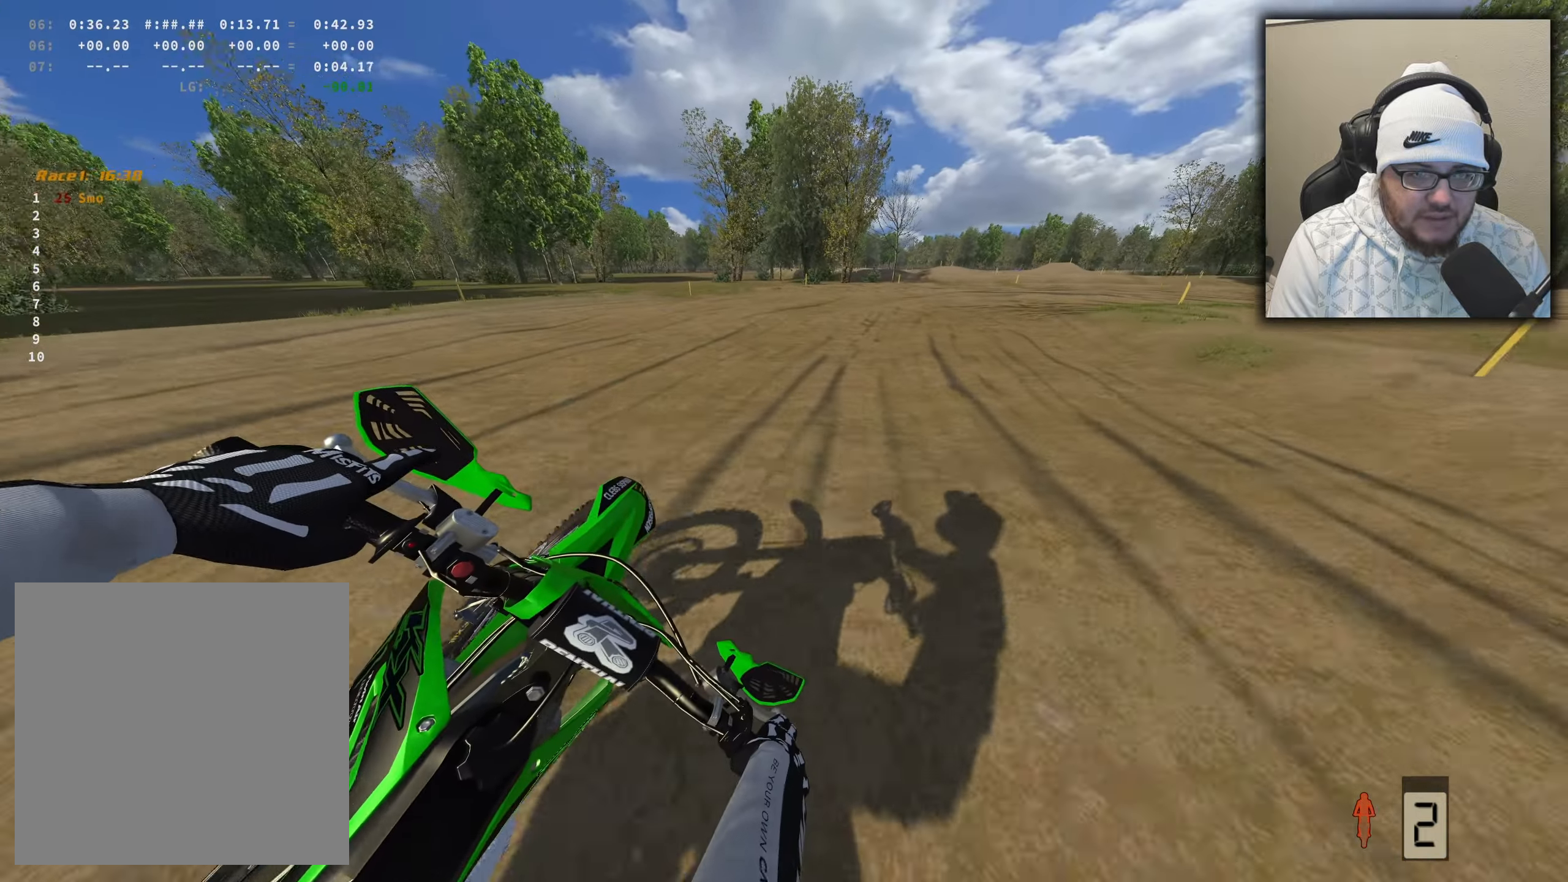
{"buttons": [], "left_stick": "right", "right_stick": "down-left"}
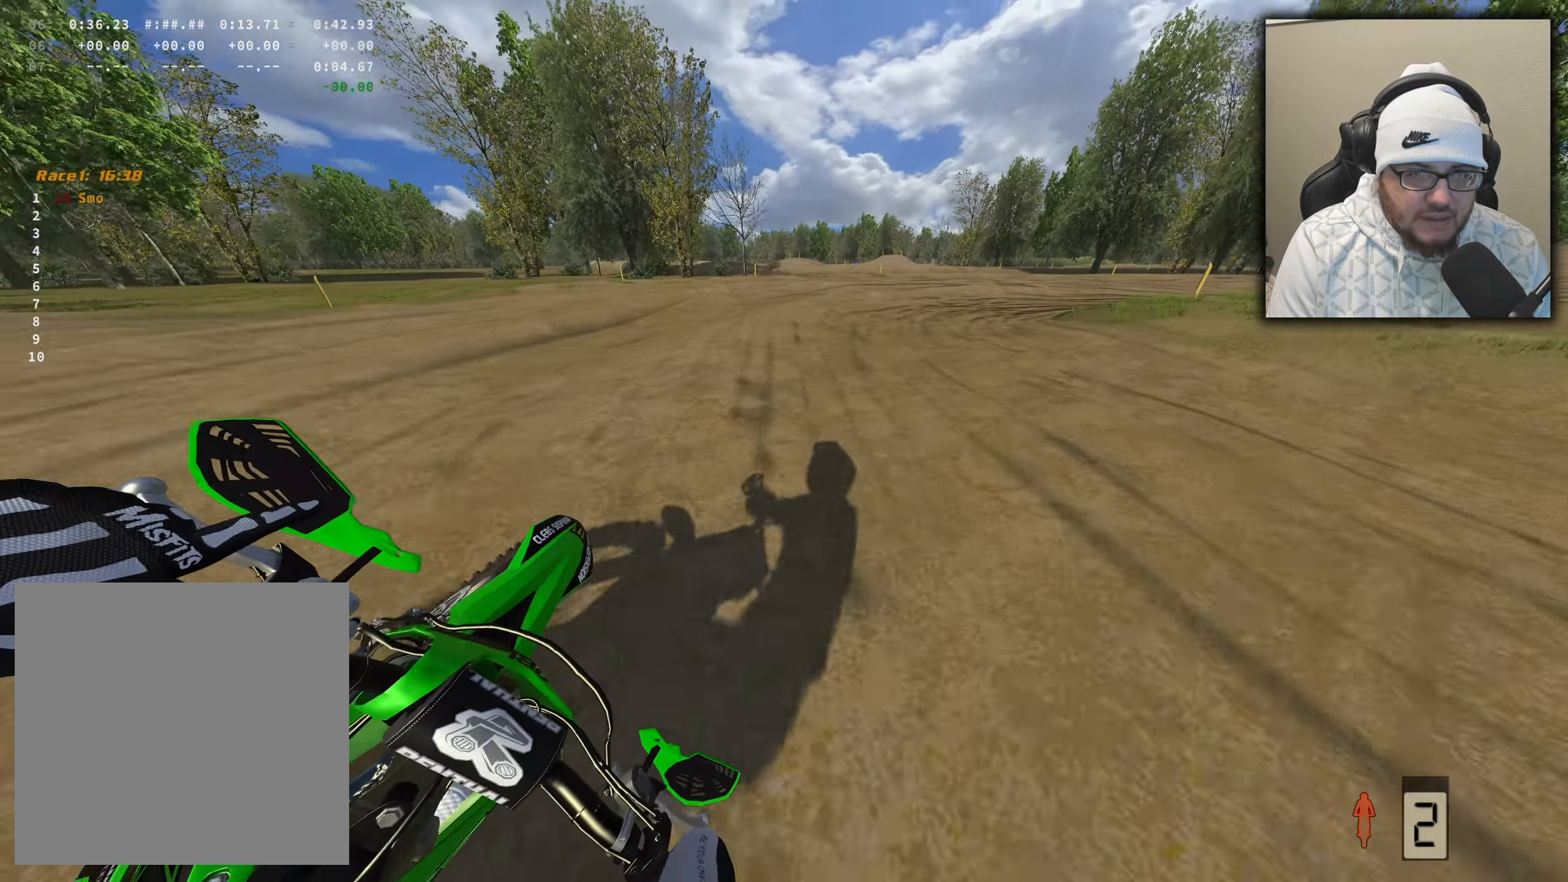
{"buttons": [], "left_stick": "right", "right_stick": "down-left", "events": [[33, "R2", "down"], [500, "R2", "up"]]}
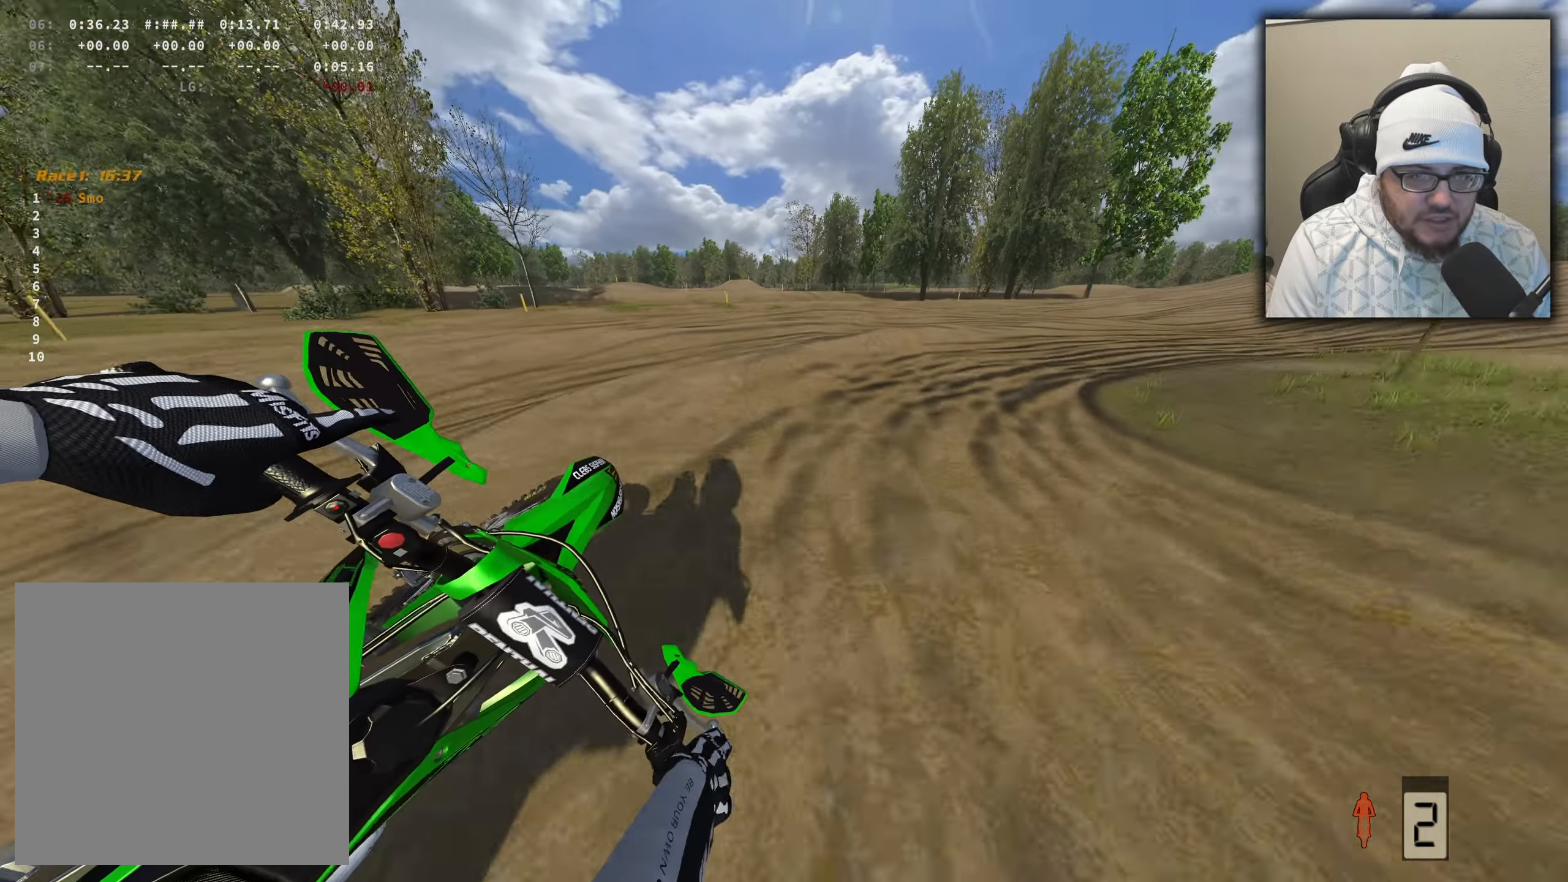
{"buttons": ["R2"], "left_stick": "right", "right_stick": "down-left", "events": [[133, "R2", "down"]]}
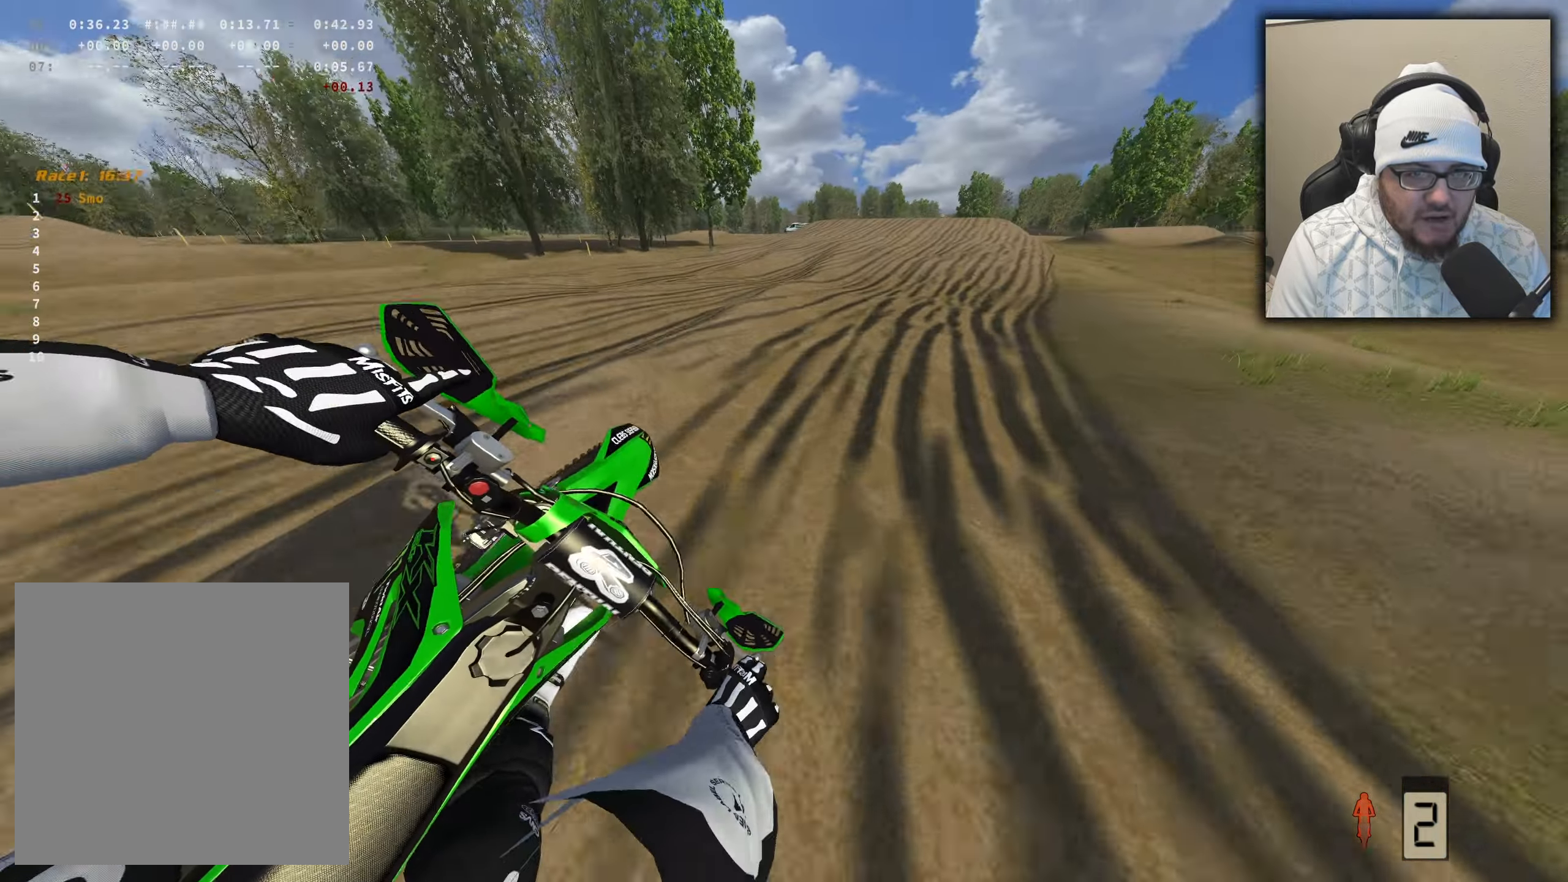
{"buttons": ["R2"], "left_stick": "center", "right_stick": "center", "events": [[200, "left_stick", "center"], [250, "right_stick", "center"]]}
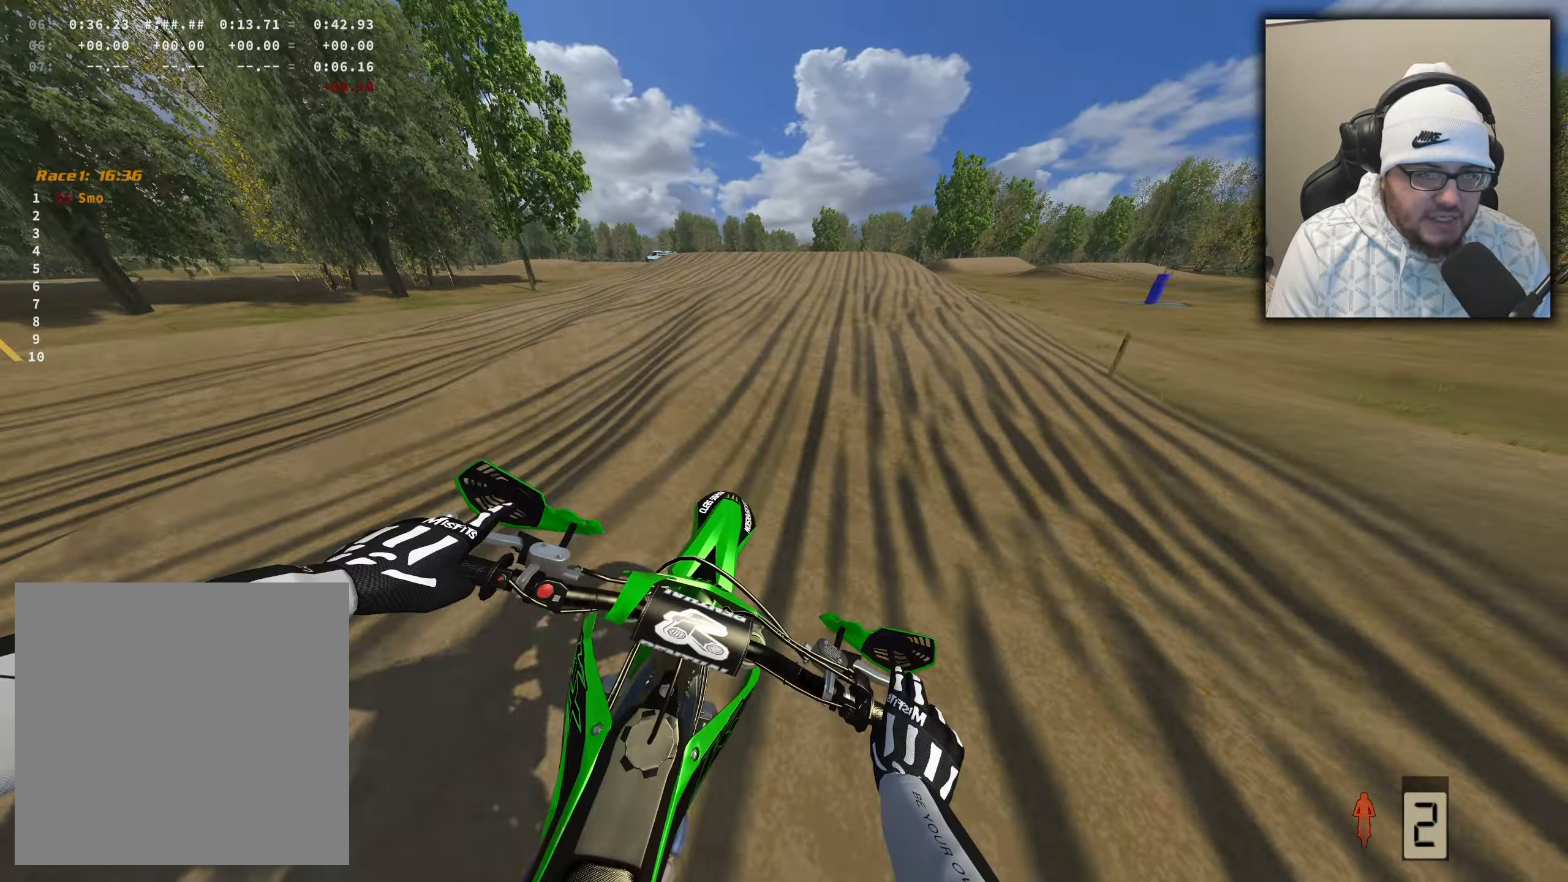
{"buttons": ["R2"], "left_stick": "left", "right_stick": "center", "events": [[433, "left_stick", "left"]]}
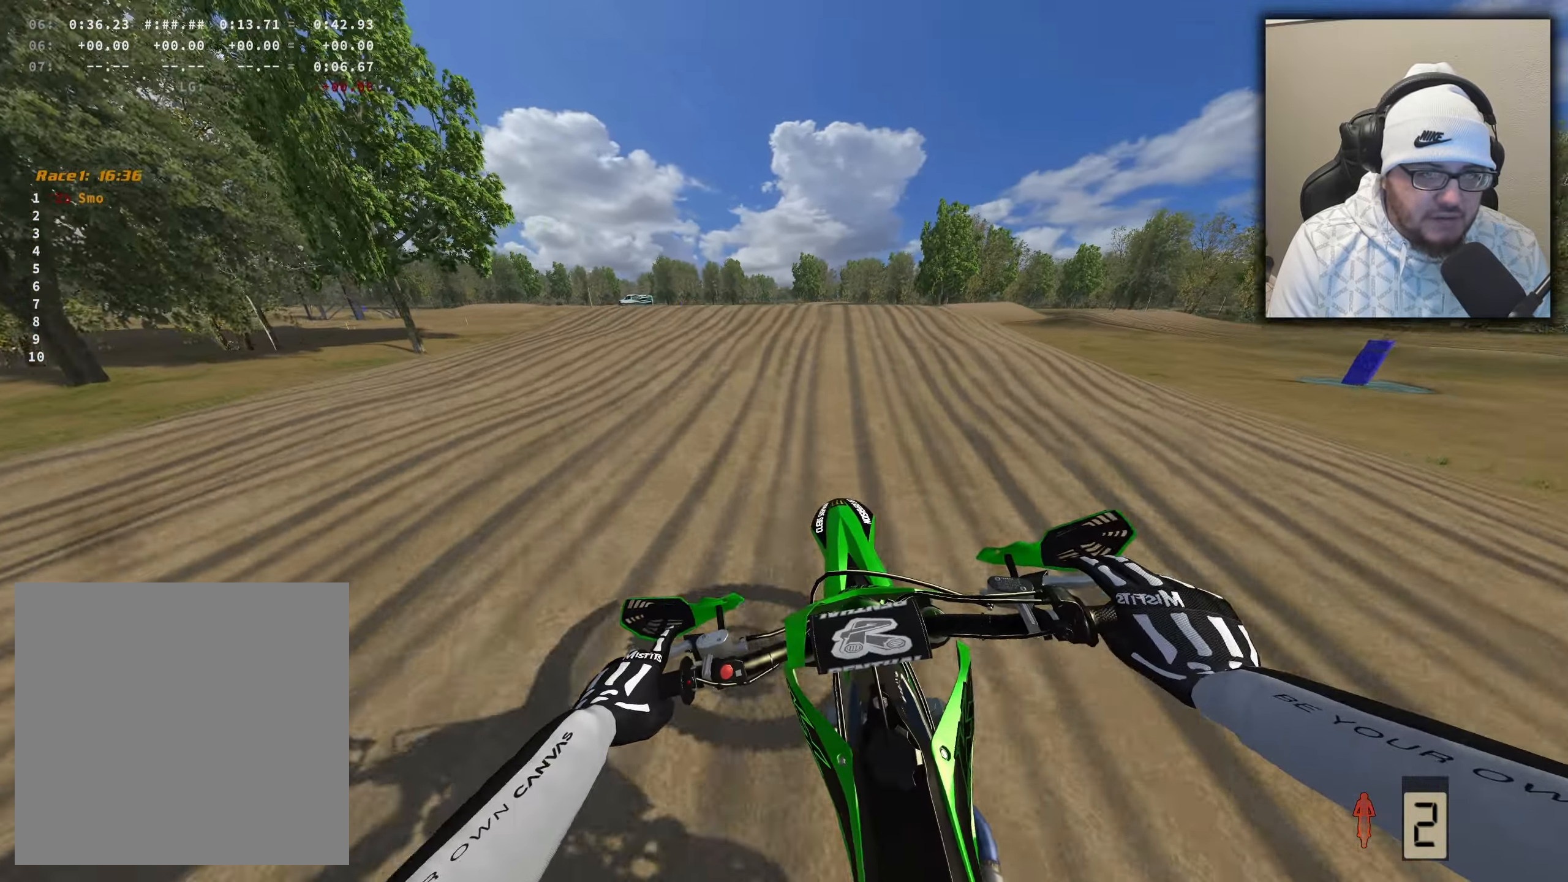
{"buttons": ["R2"], "left_stick": "left", "right_stick": "center", "events": [[233, "R2", "up"], [433, "R2", "down"]]}
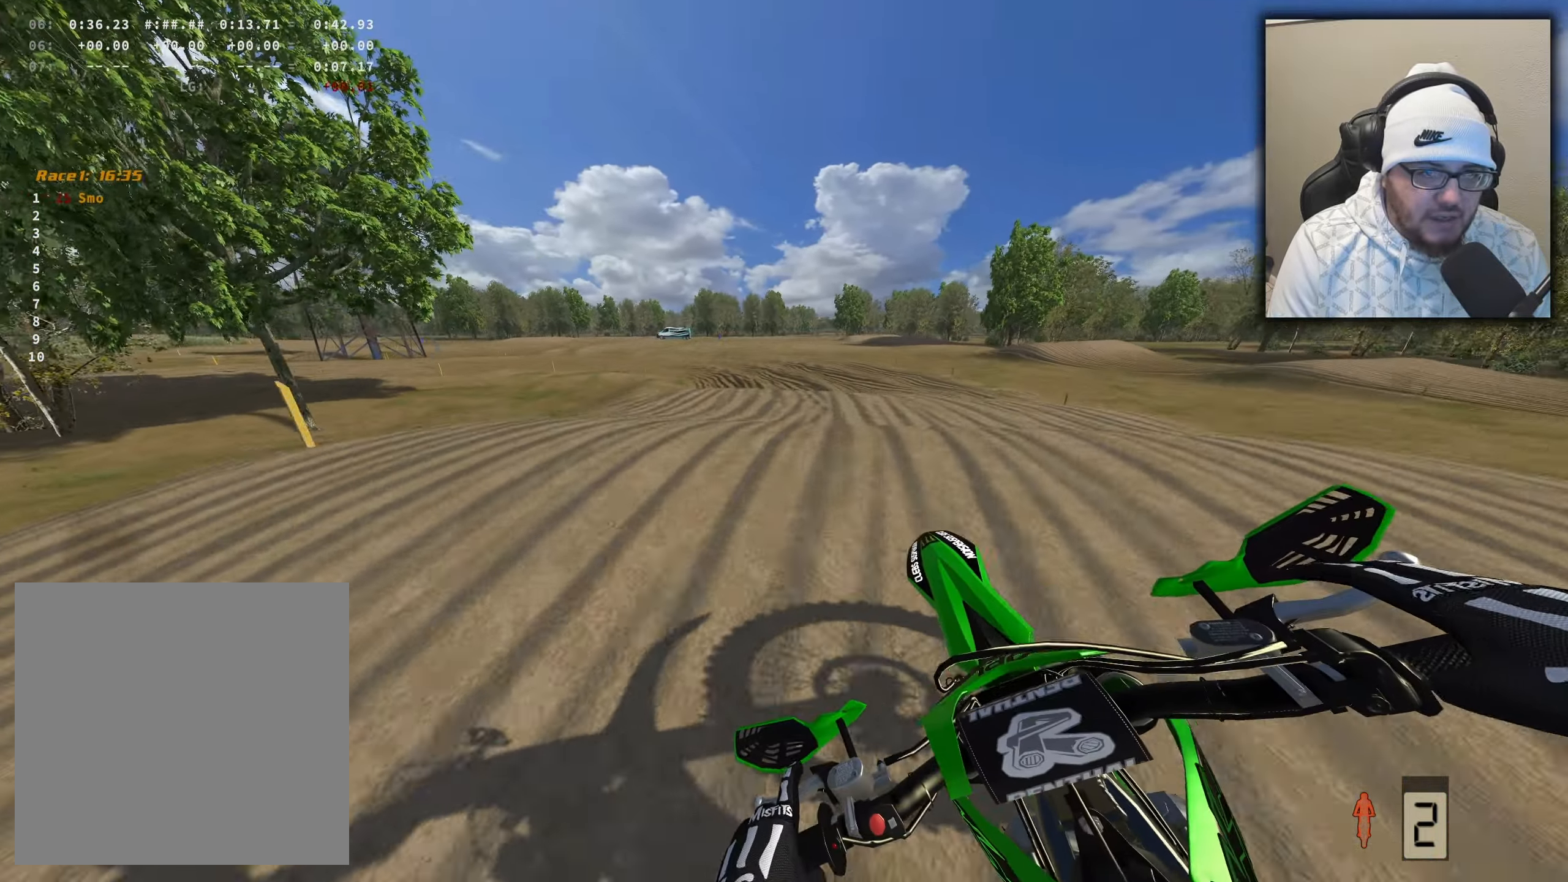
{"buttons": [], "left_stick": "center", "right_stick": "center", "events": [[250, "R2", "up"], [450, "left_stick", "center"]]}
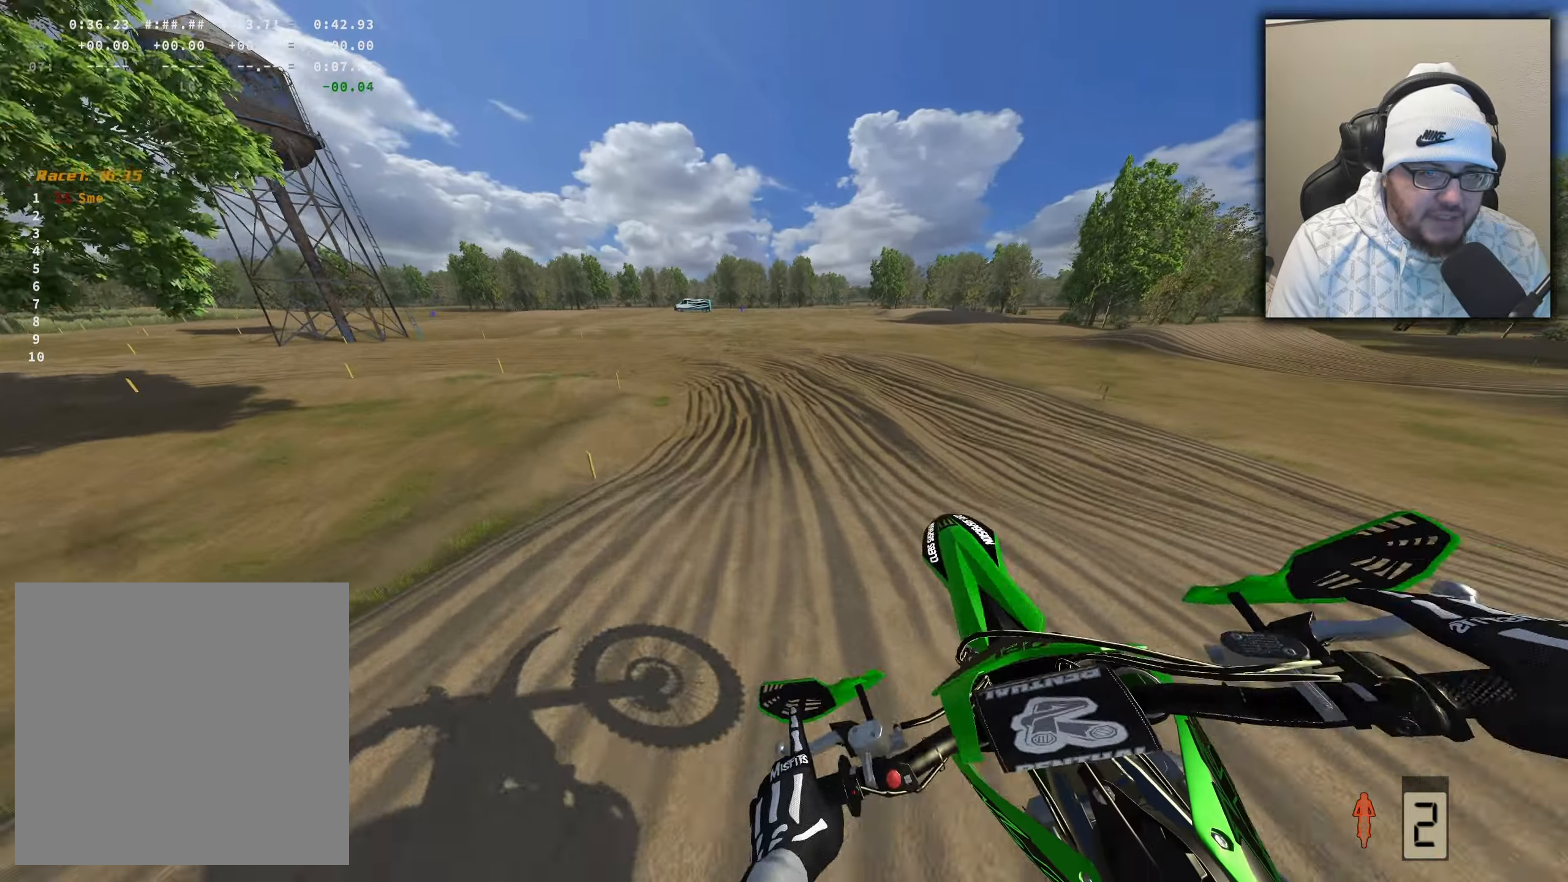
{"buttons": ["R2"], "left_stick": "left", "right_stick": "center", "events": [[100, "left_stick", "right"], [200, "left_stick", "center"], [300, "left_stick", "left"], [317, "R2", "down"]]}
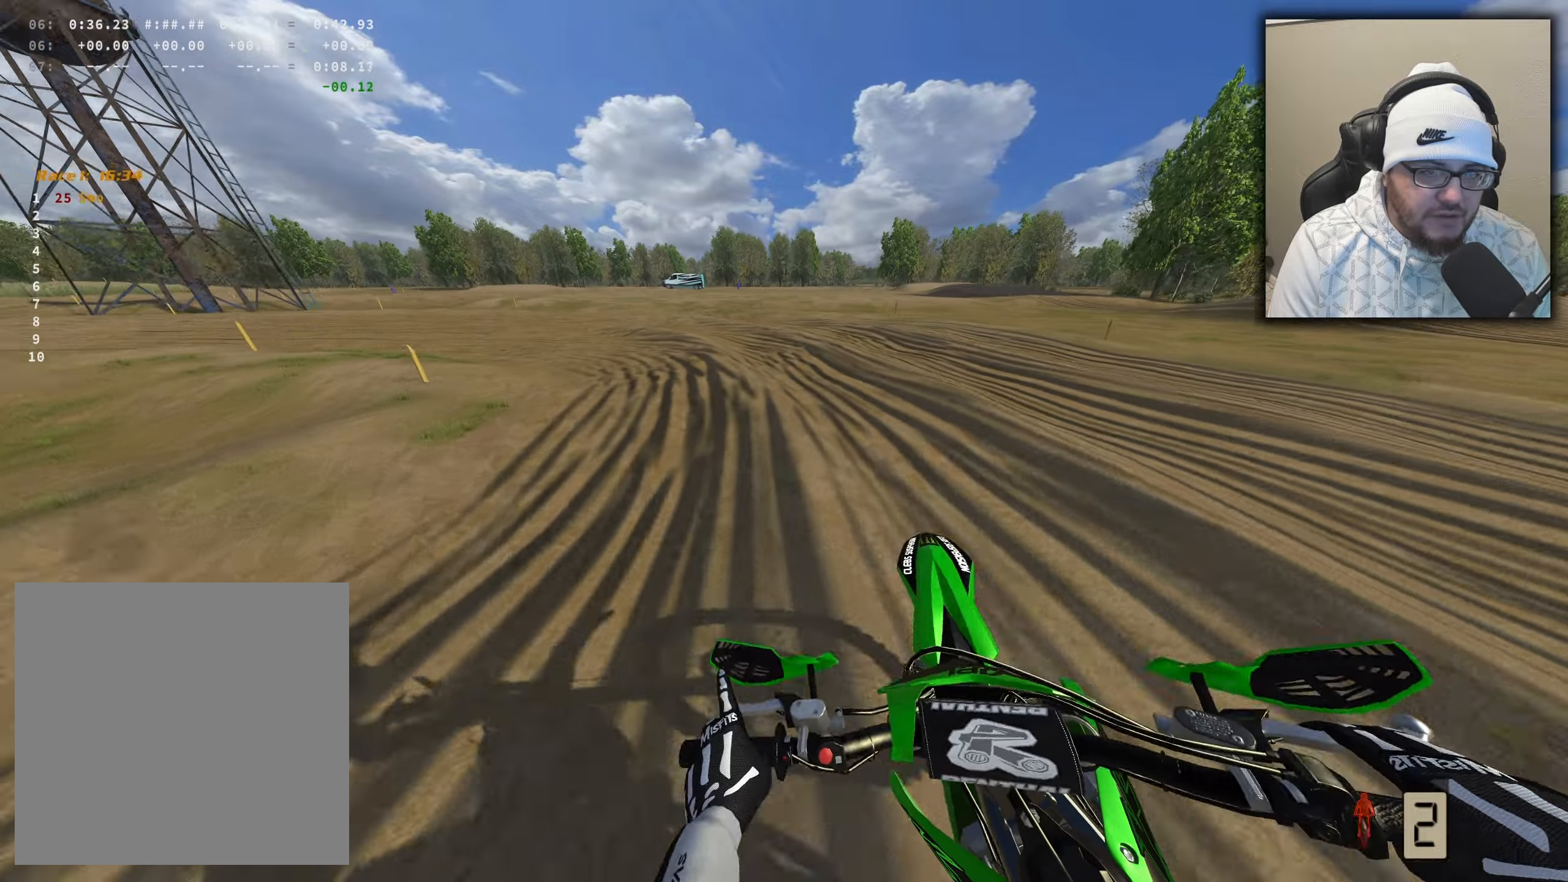
{"buttons": [], "left_stick": "left", "right_stick": "center", "events": [[117, "R2", "up"], [217, "R2", "down"], [417, "R2", "up"]]}
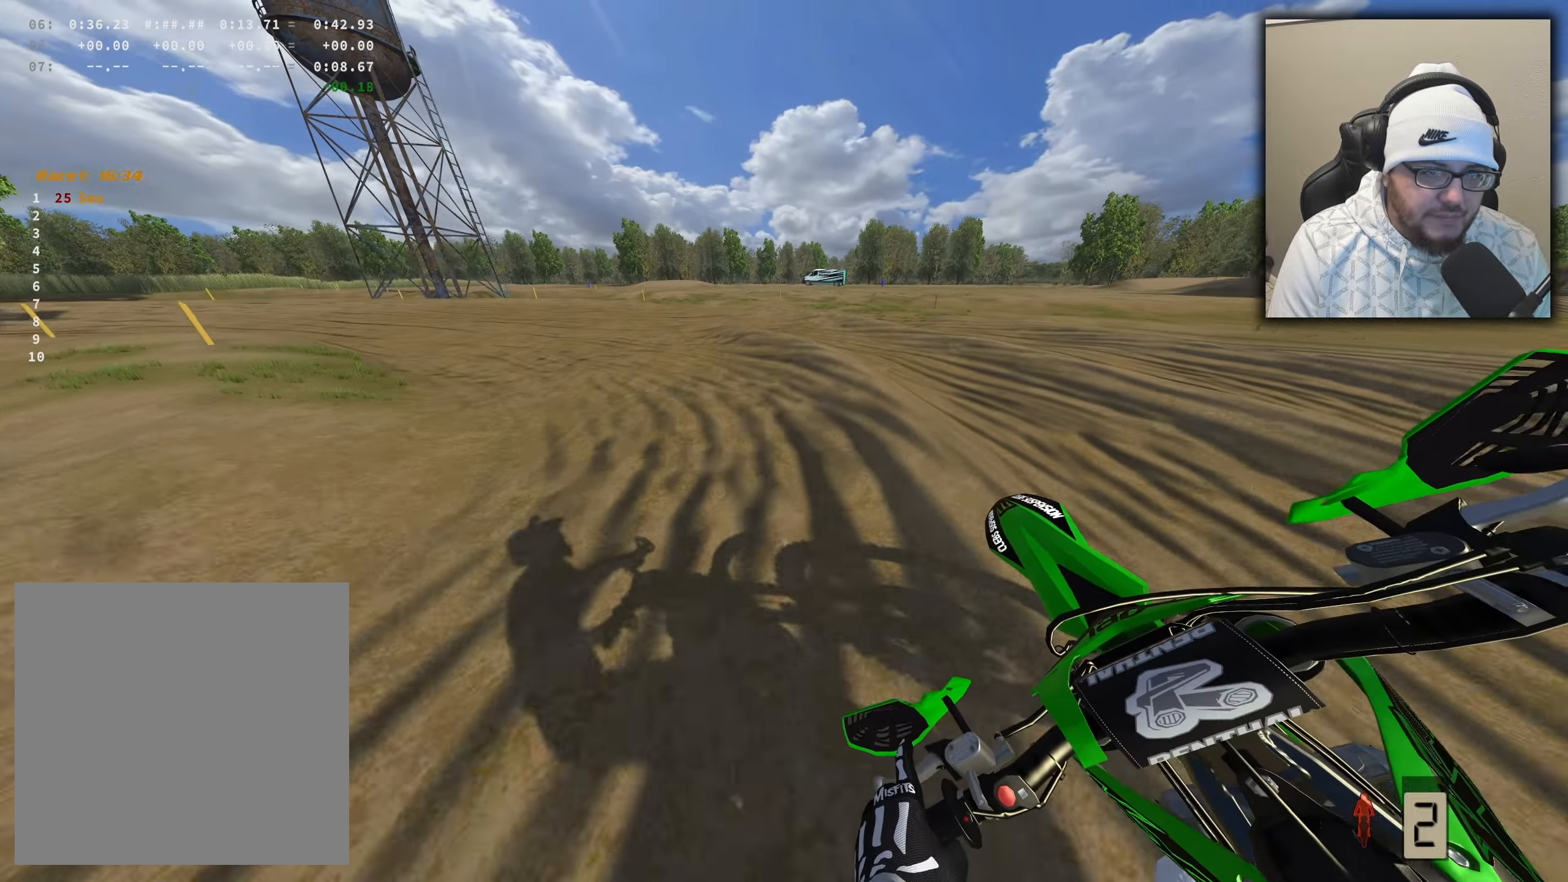
{"buttons": ["R2"], "left_stick": "left", "right_stick": "center", "events": [[117, "R2", "down"]]}
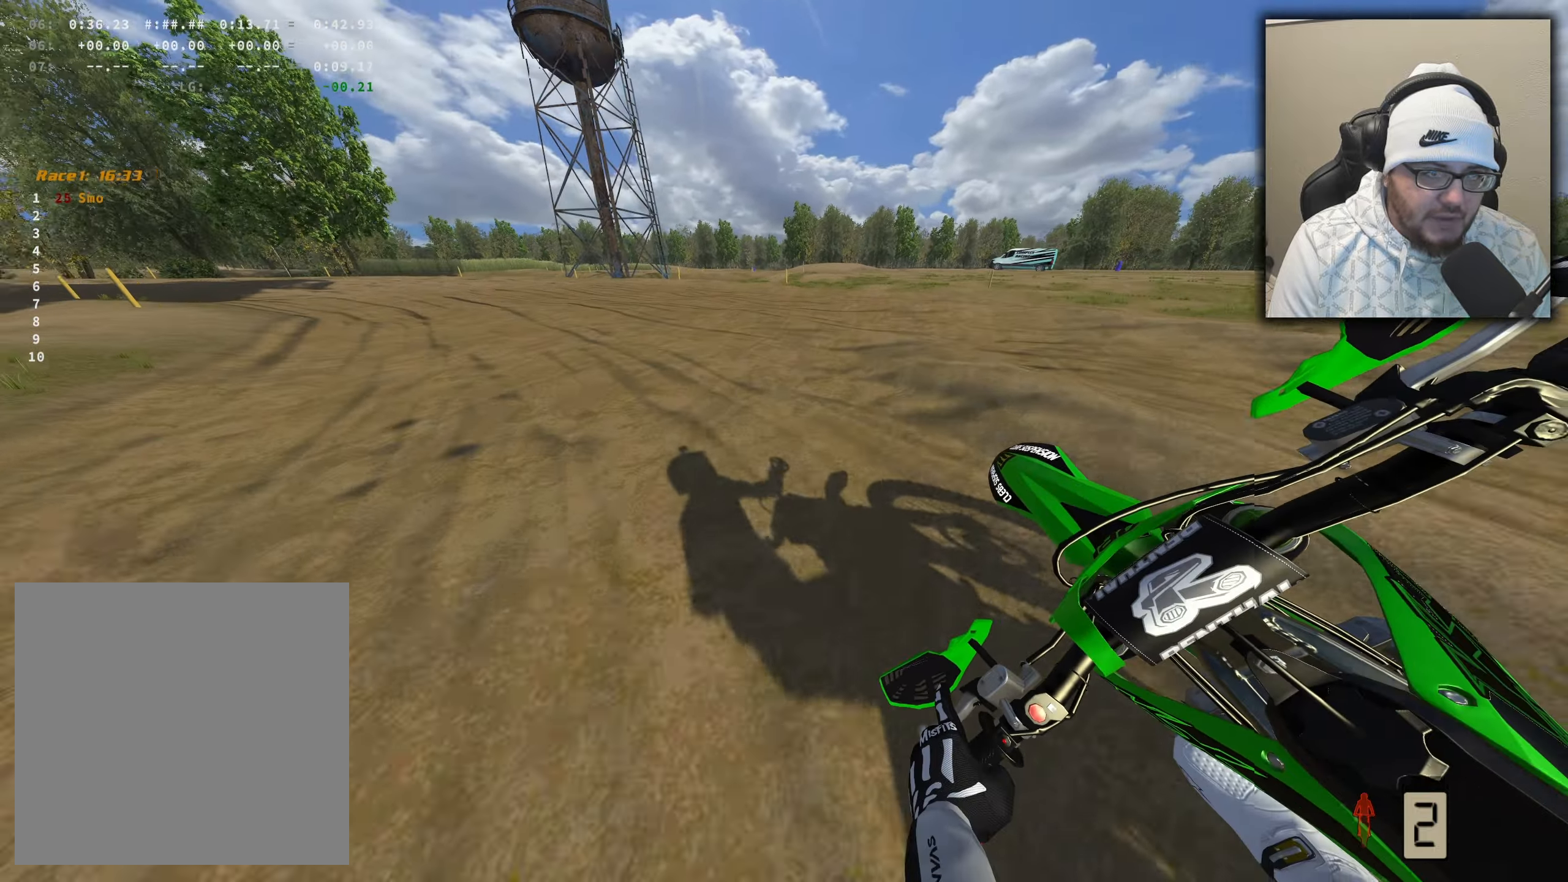
{"buttons": ["R2"], "left_stick": "left", "right_stick": "center", "events": []}
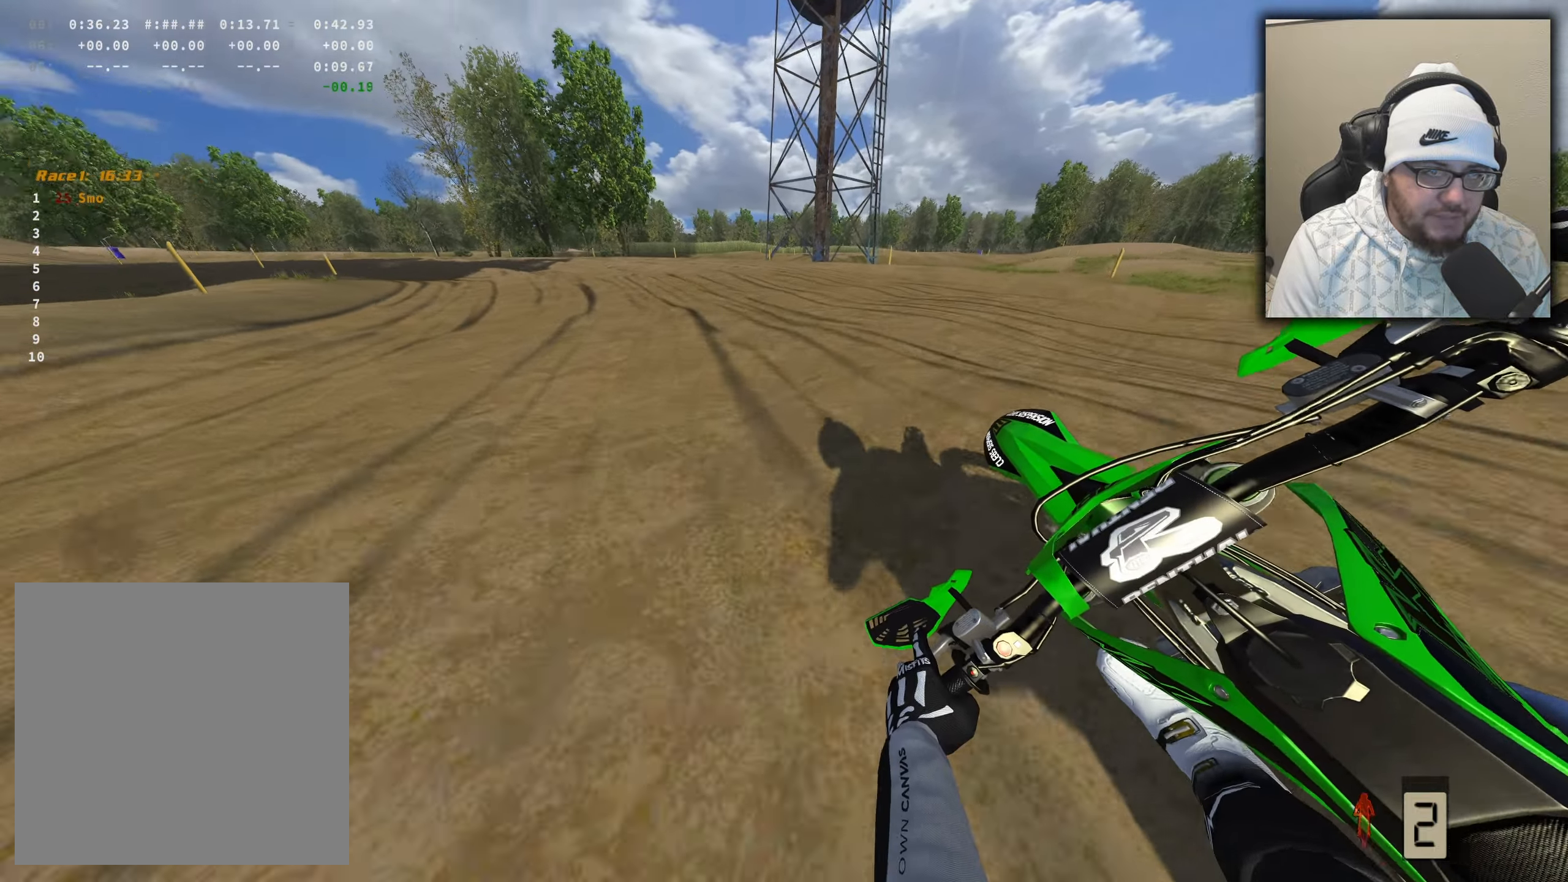
{"buttons": ["R2"], "left_stick": "left", "right_stick": "center", "events": []}
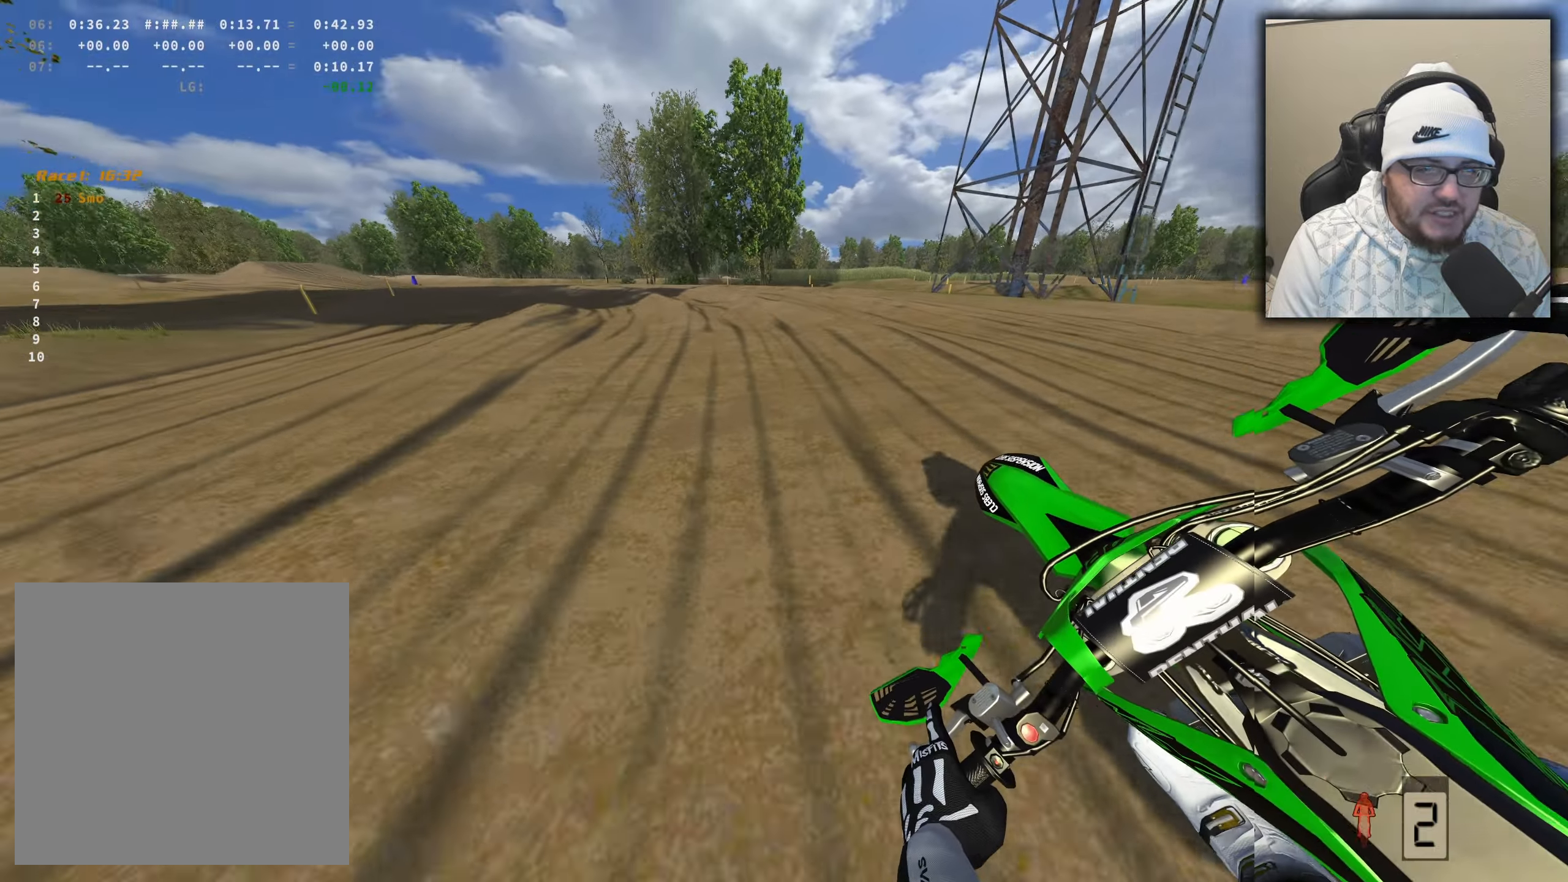
{"buttons": ["R2"], "left_stick": "left", "right_stick": "center", "events": []}
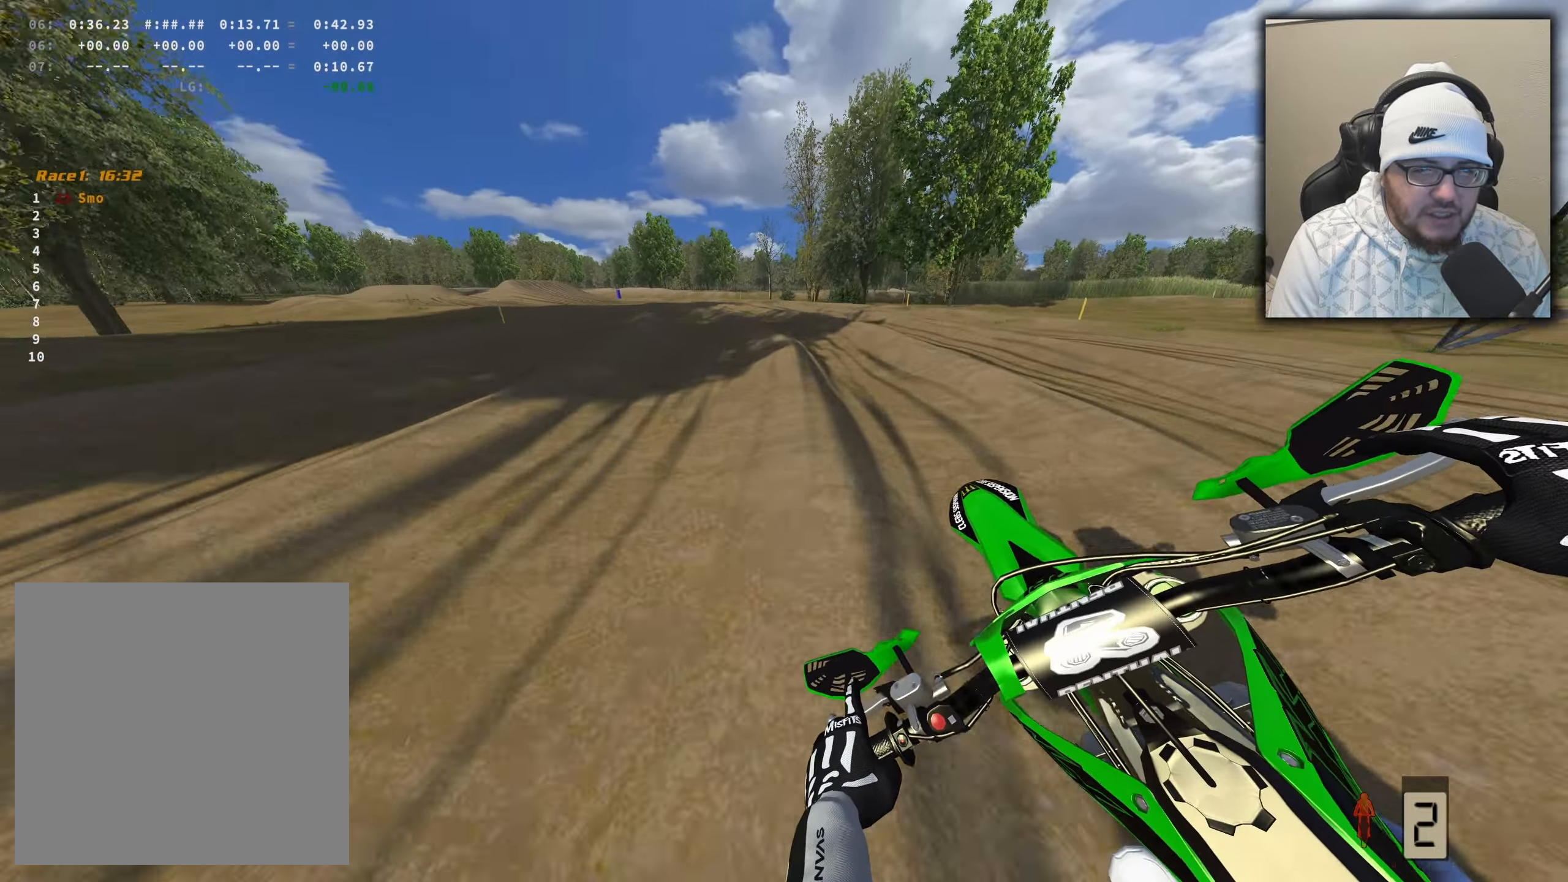
{"buttons": ["R2"], "left_stick": "left", "right_stick": "center", "events": []}
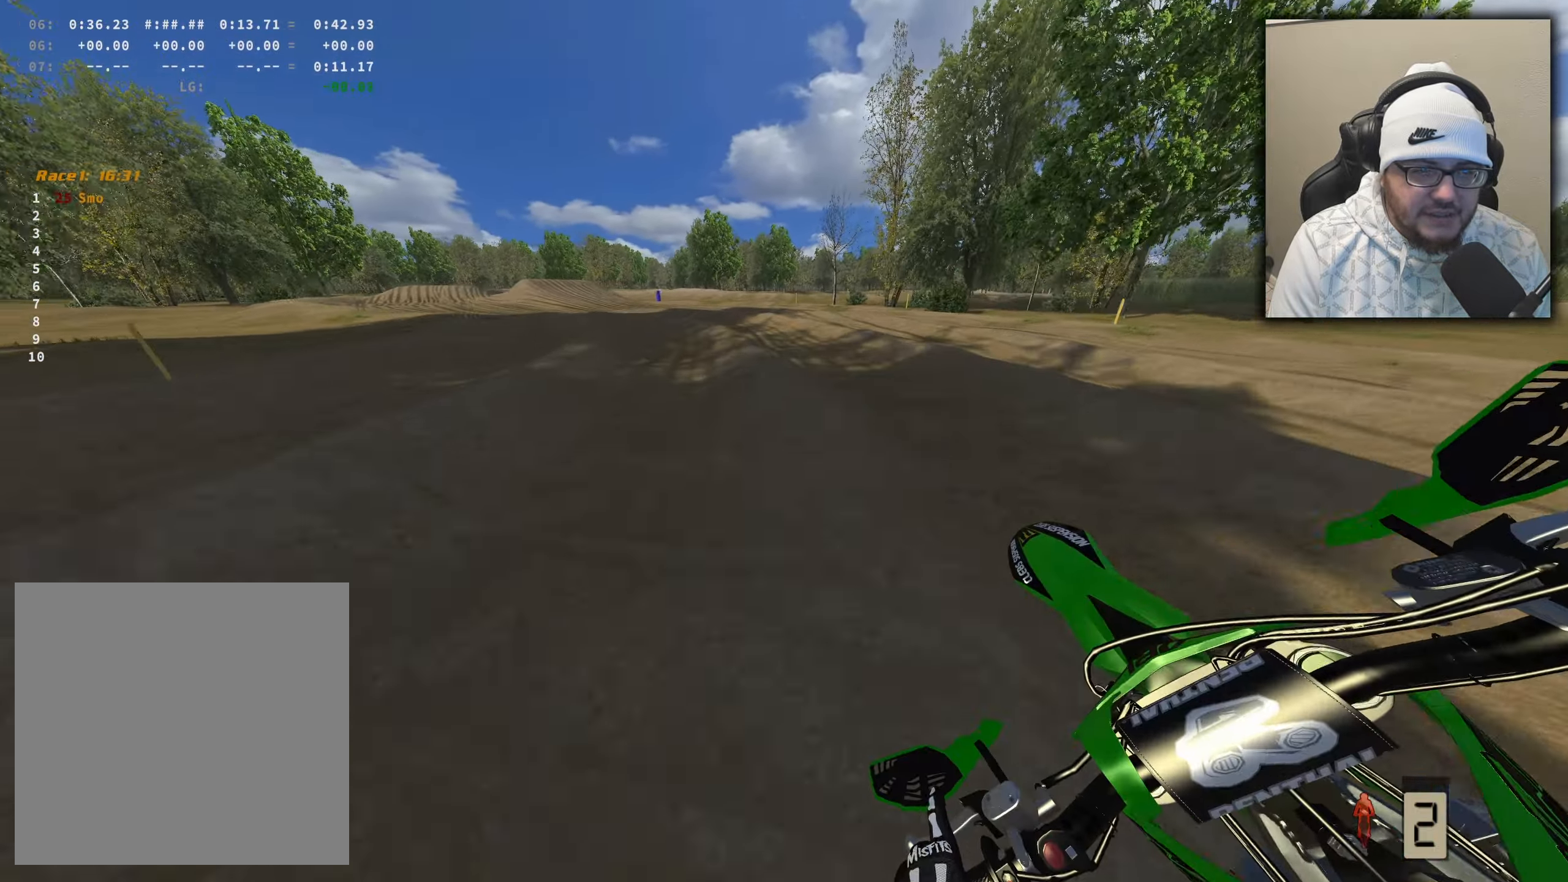
{"buttons": ["R2"], "left_stick": "left", "right_stick": "center", "events": []}
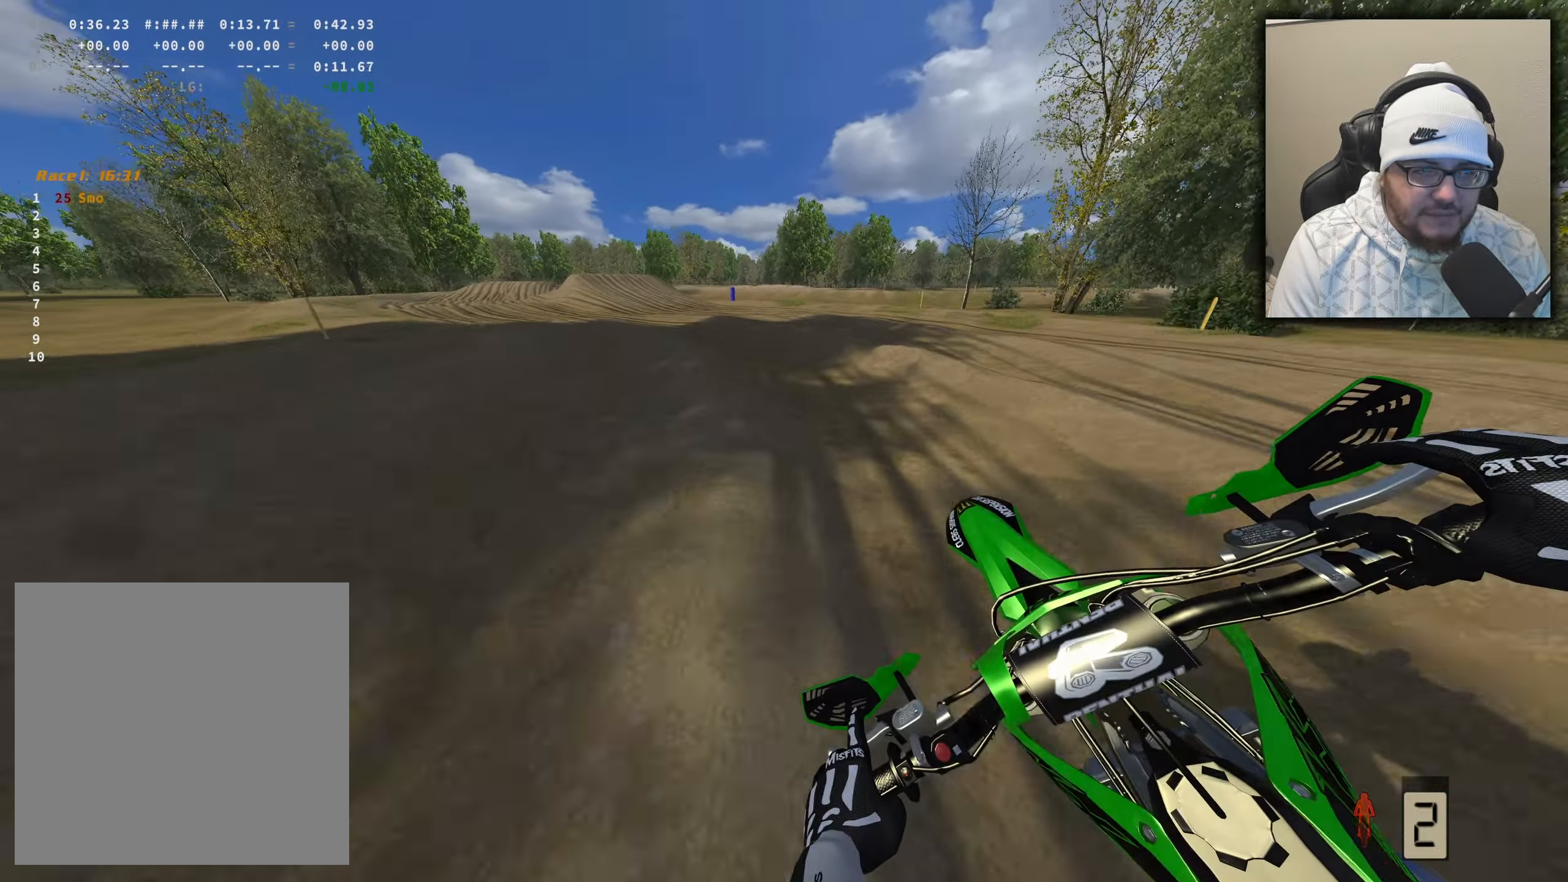
{"buttons": ["R2"], "left_stick": "left", "right_stick": "center", "events": []}
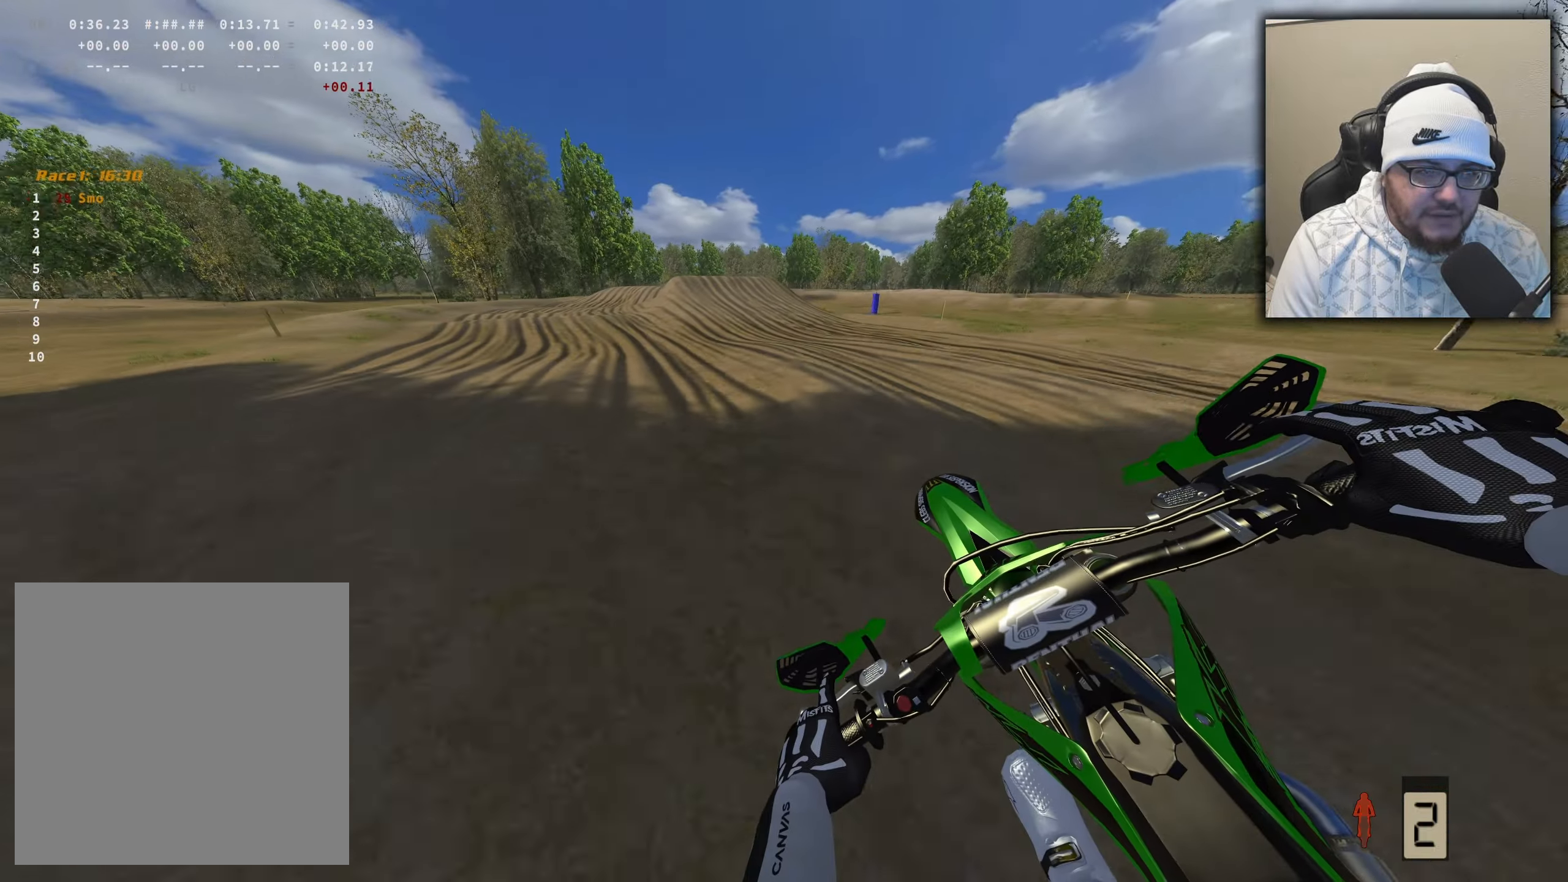
{"buttons": ["R2"], "left_stick": "center", "right_stick": "center", "events": [[267, "left_stick", "center"], [400, "R2", "up"], [484, "R2", "down"]]}